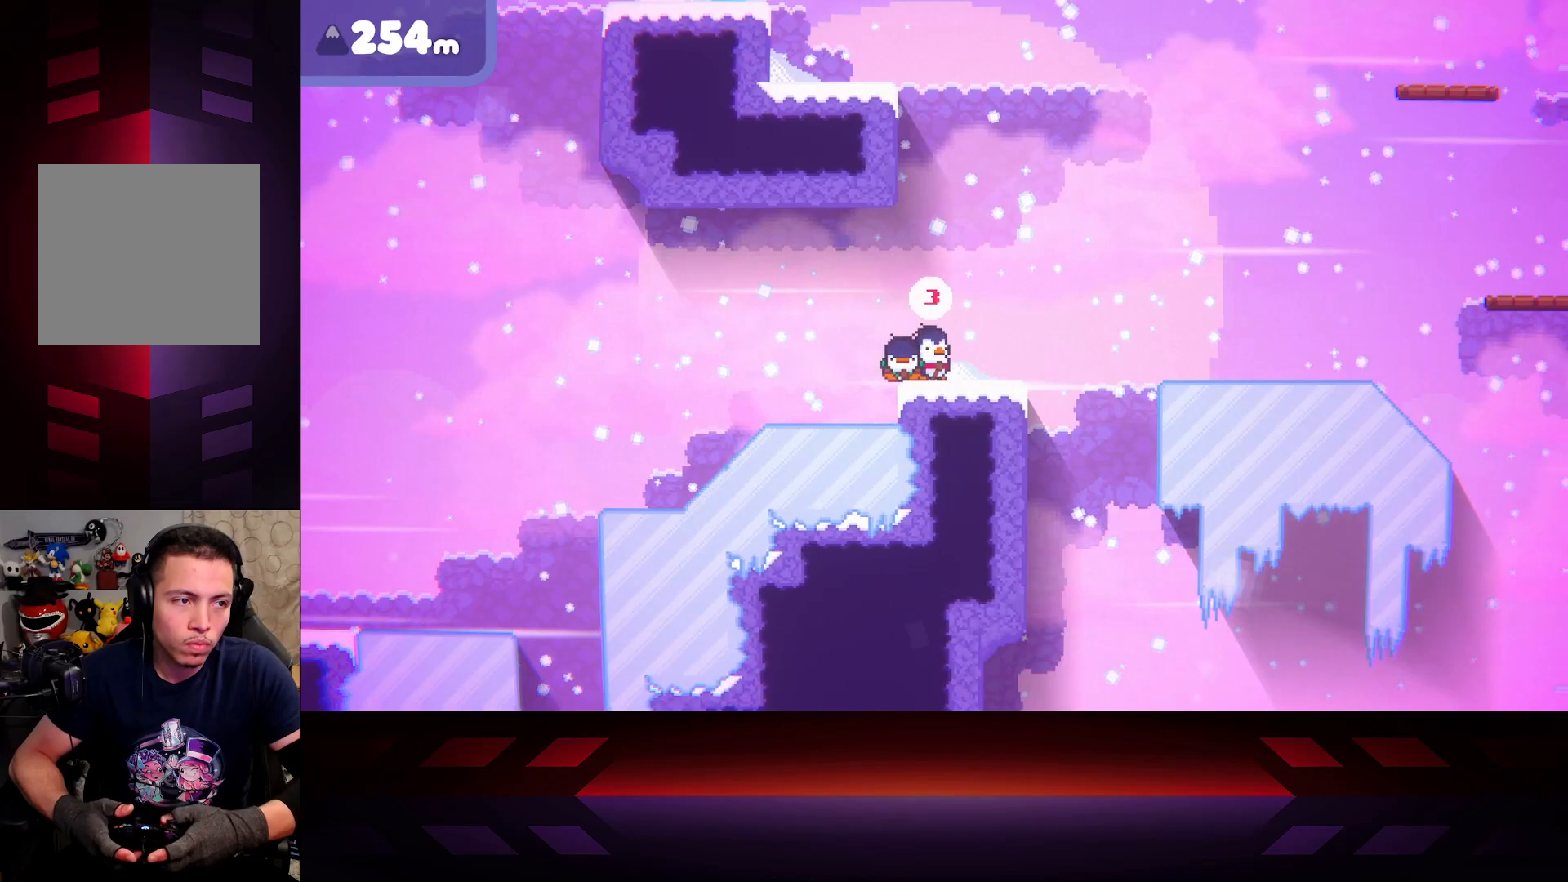
Gameplay with a controller (Xbox layout); each line is a JSON object with the inputs held at the frame after it. "events" lists button and stick changes between this image and that frame as [ms after this image, input, new state], when the widget could be followed in between.
{"buttons": [], "left_stick": "right", "right_stick": "center", "events": [[117, "left_stick", "down-right"], [350, "left_stick", "right"]]}
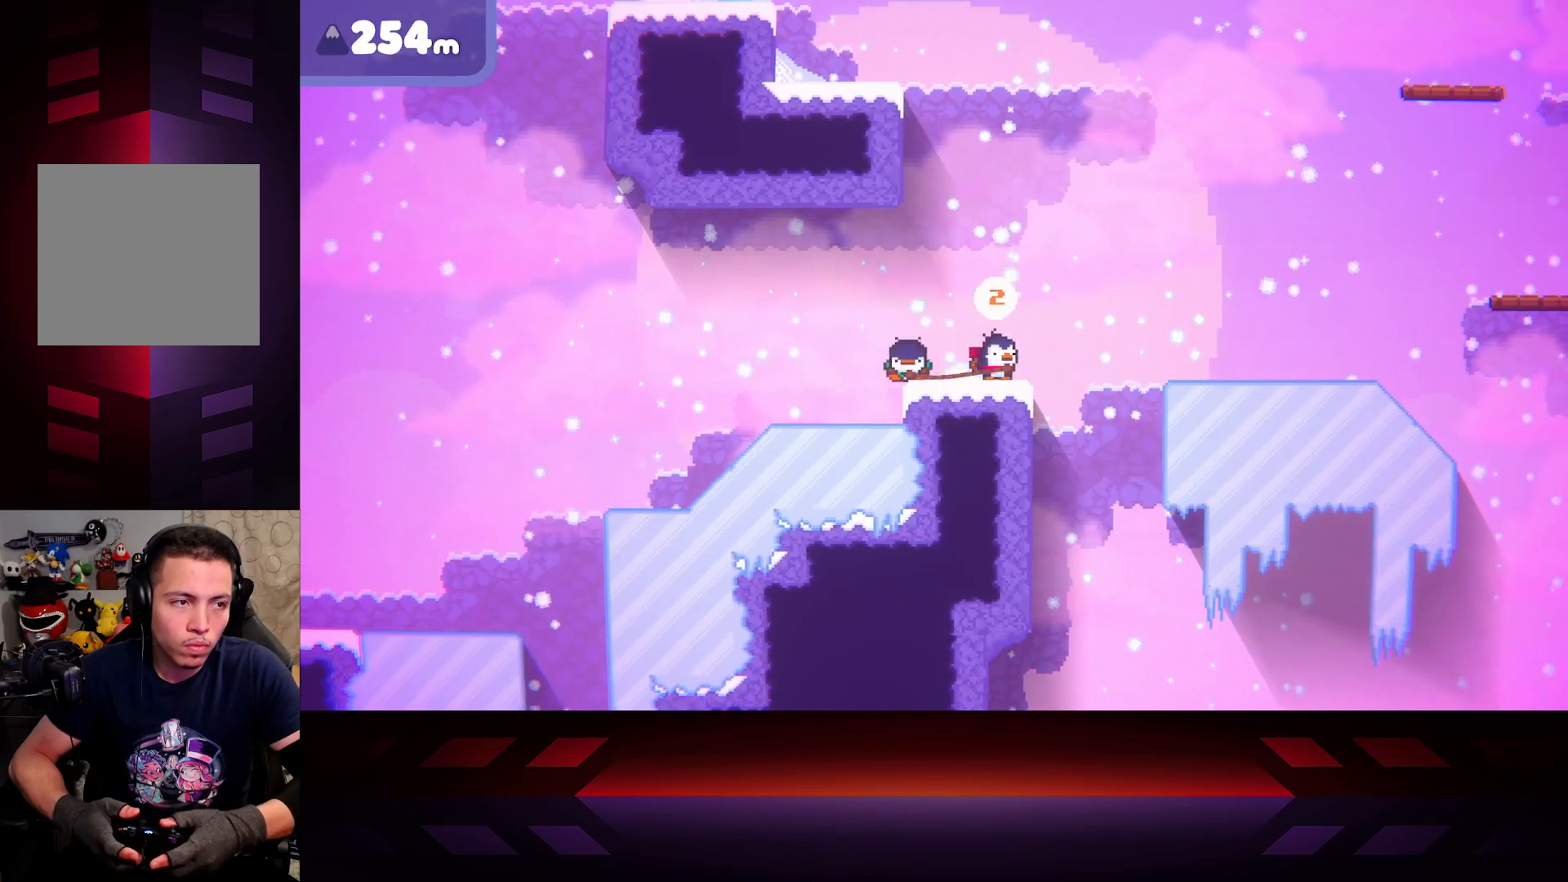
{"buttons": ["A"], "left_stick": "left", "right_stick": "center", "events": [[333, "A", "down"], [400, "left_stick", "left"]]}
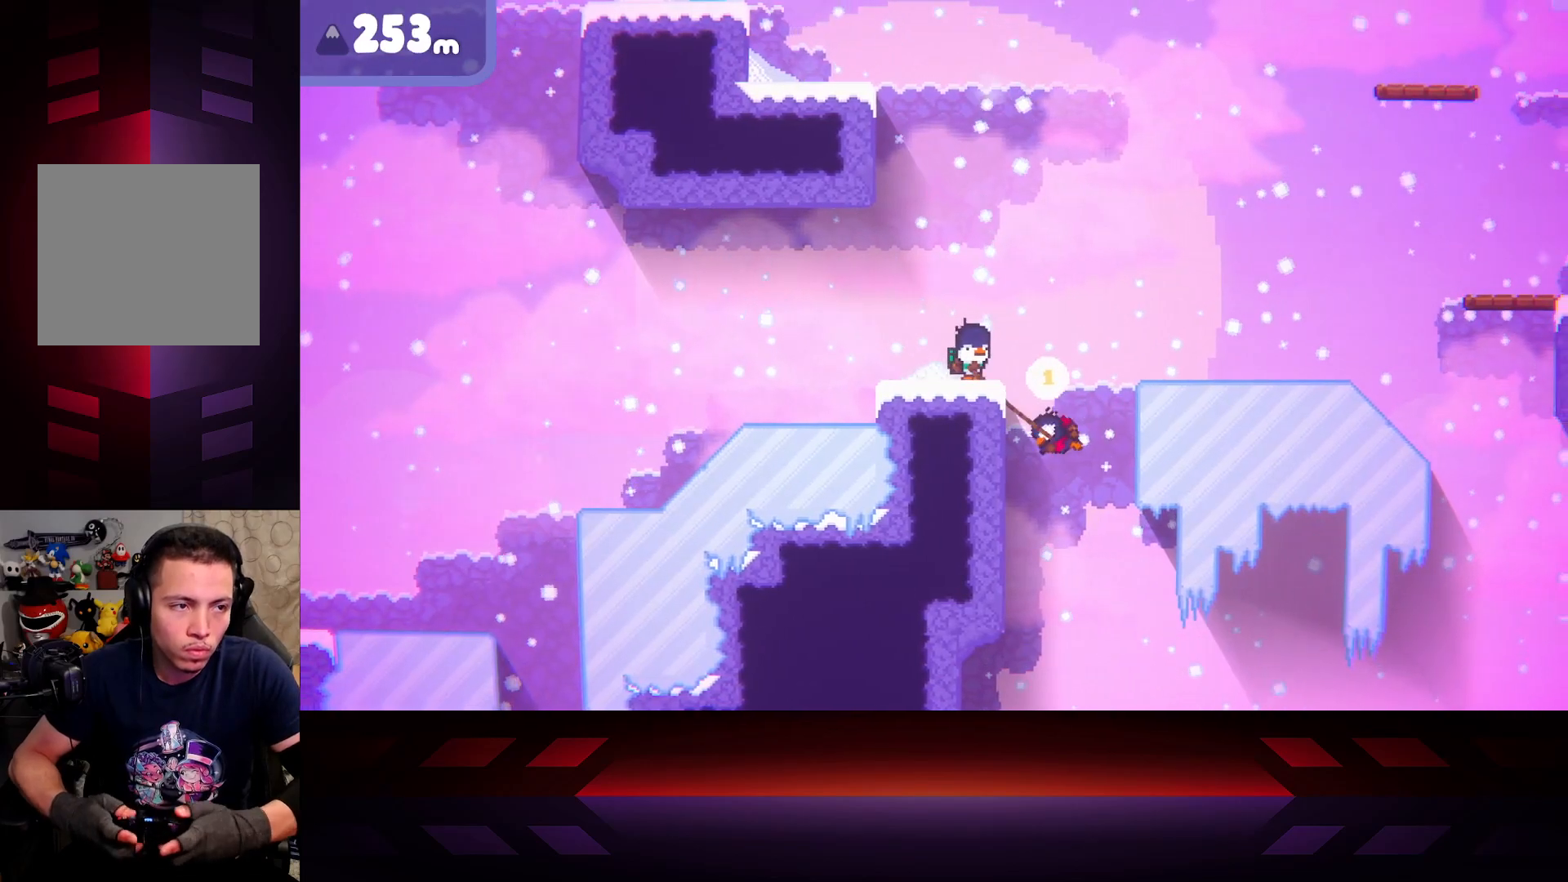
{"buttons": ["R2"], "left_stick": "left", "right_stick": "center", "events": [[50, "A", "up"], [250, "R2", "down"]]}
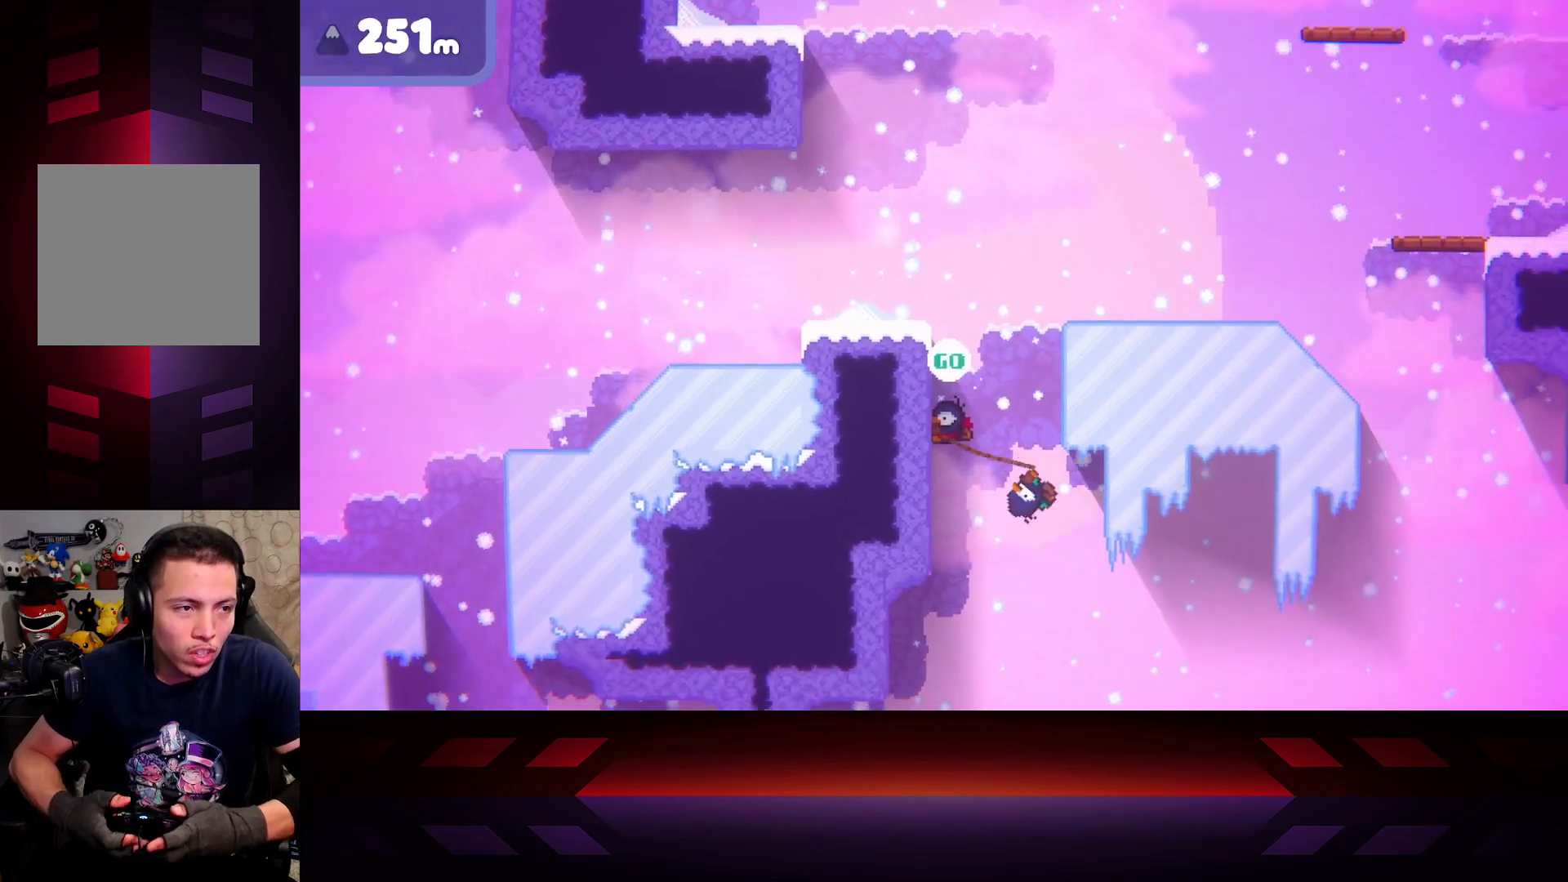
{"buttons": ["R2"], "left_stick": "left", "right_stick": "center", "events": []}
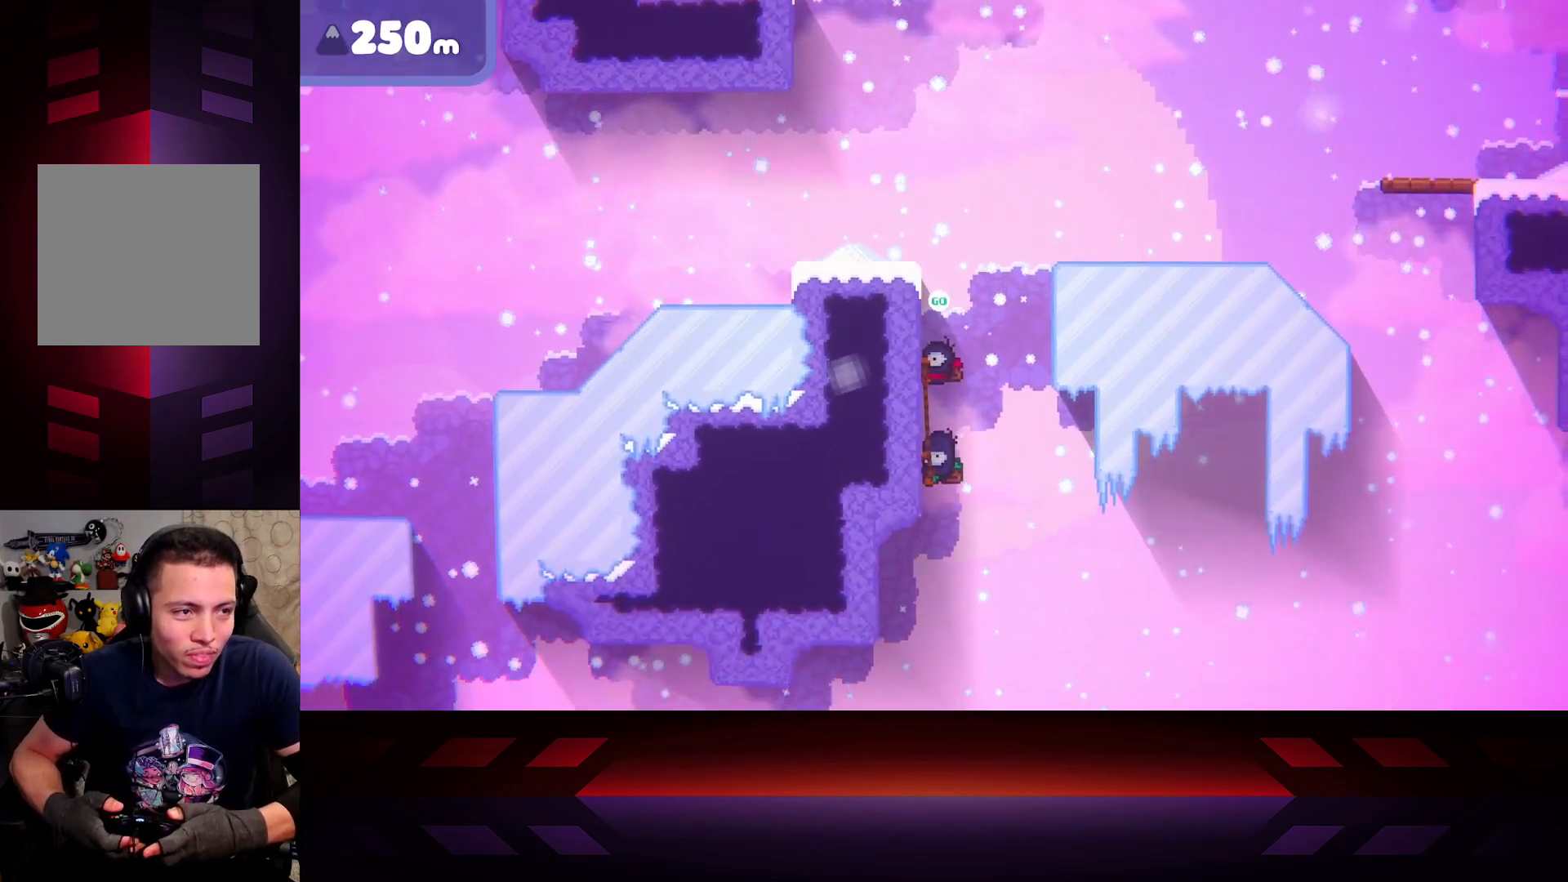
{"buttons": [], "left_stick": "left", "right_stick": "center", "events": [[267, "R2", "up"]]}
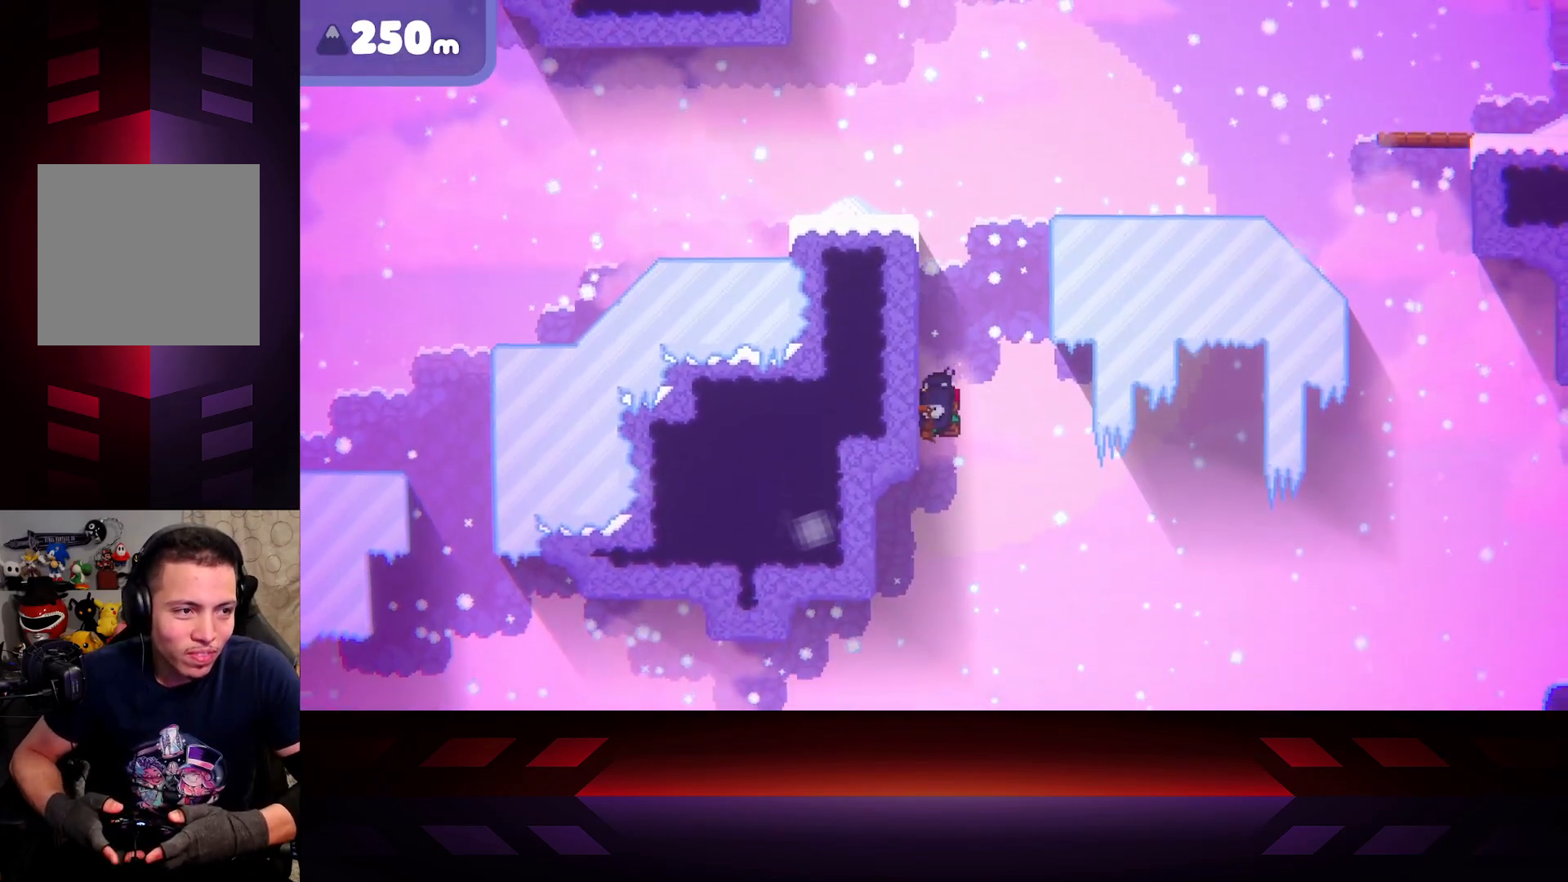
{"buttons": [], "left_stick": "left", "right_stick": "center", "events": [[33, "R2", "down"], [400, "R2", "up"]]}
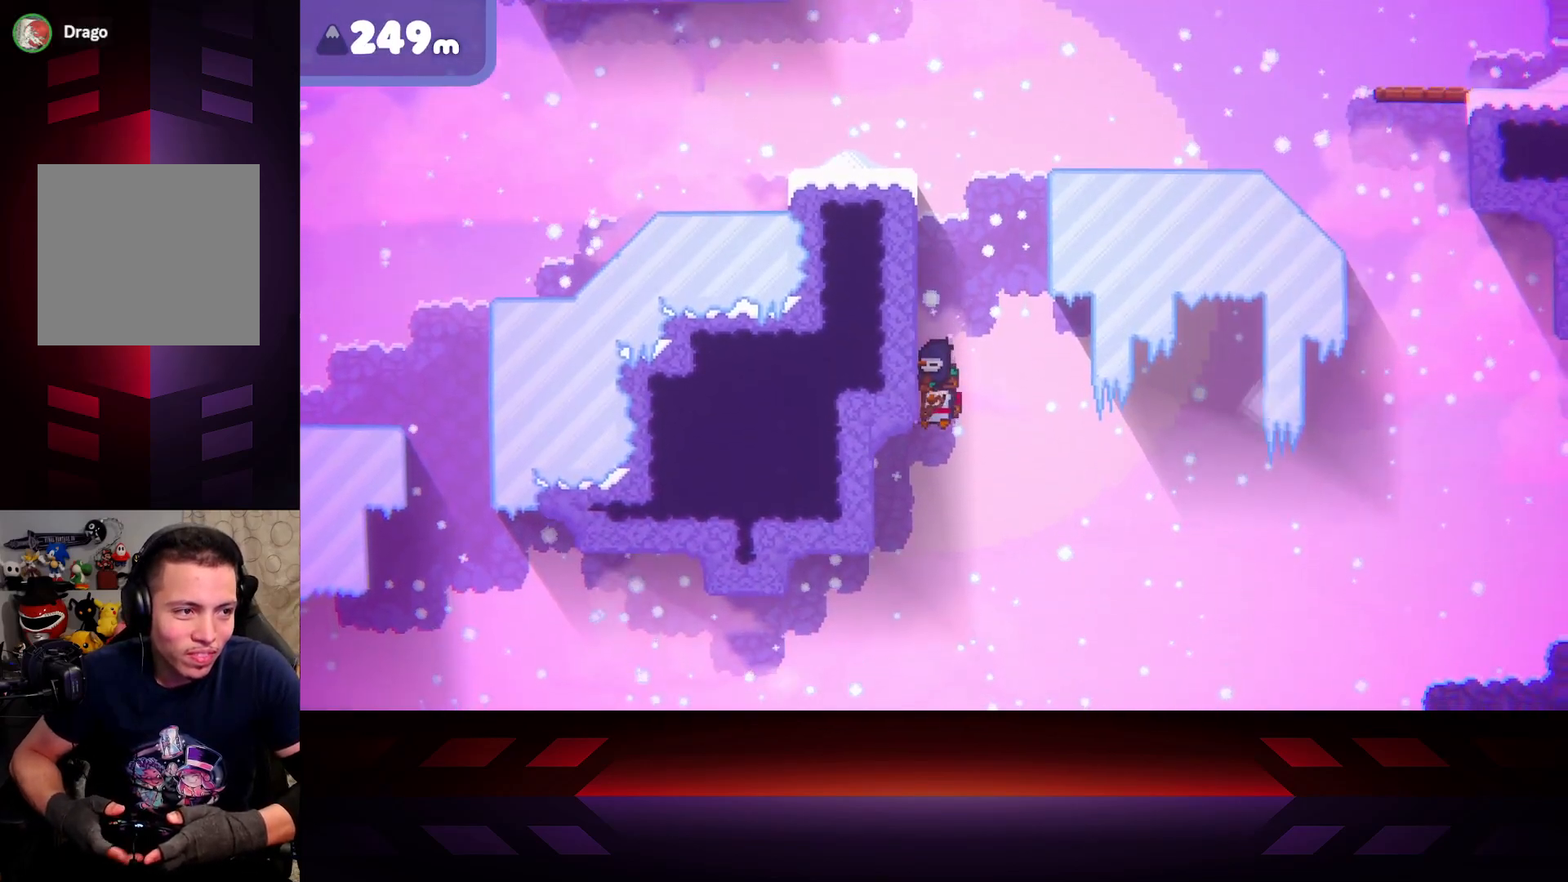
{"buttons": ["R2"], "left_stick": "left", "right_stick": "center", "events": [[333, "R2", "down"]]}
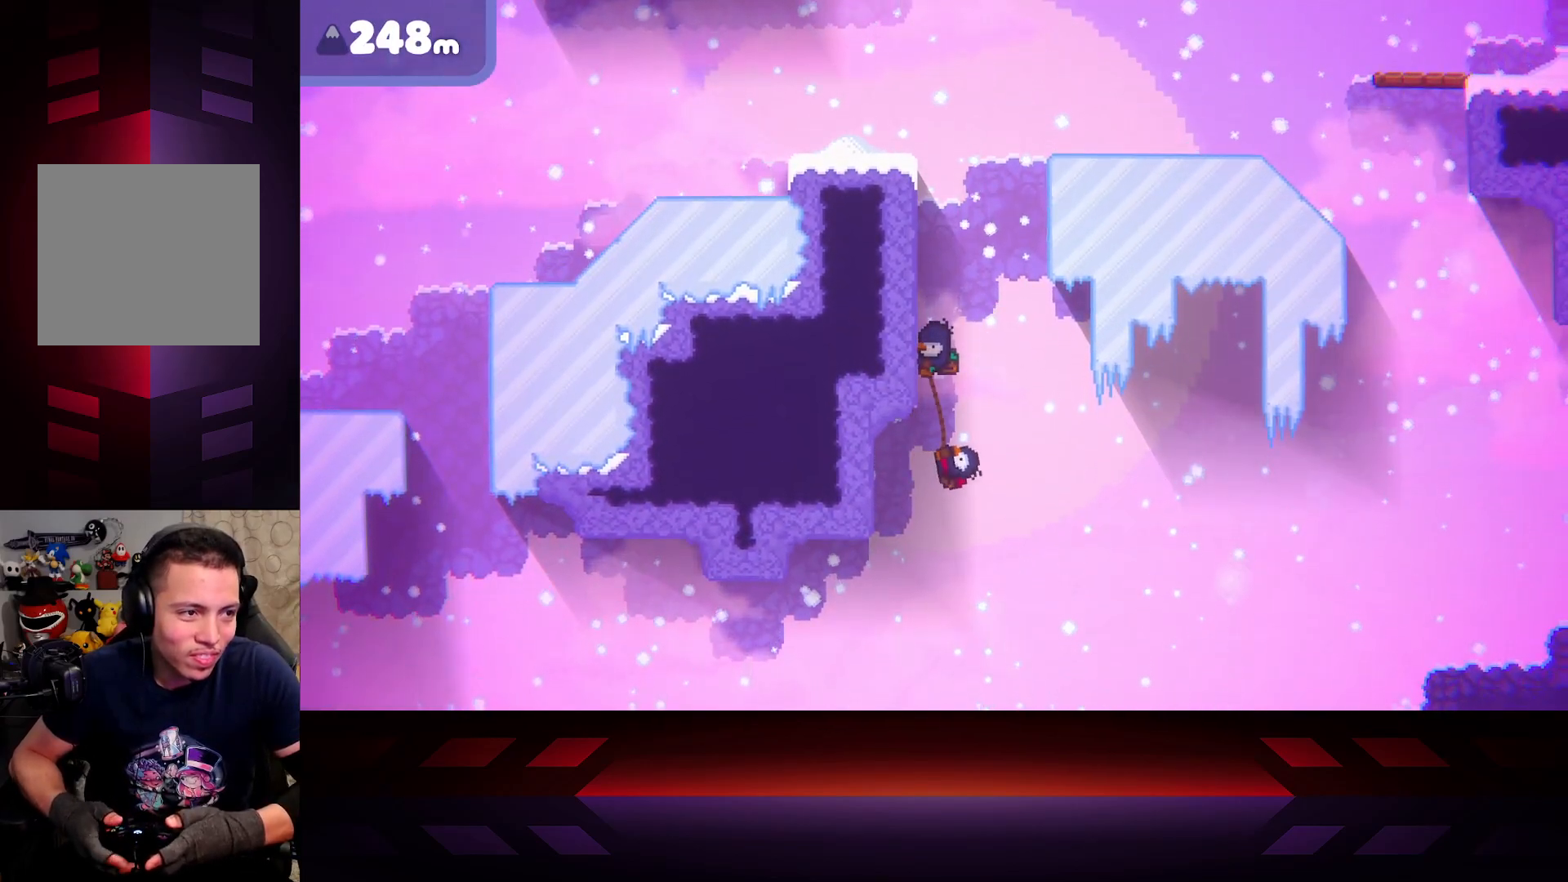
{"buttons": [], "left_stick": "left", "right_stick": "center", "events": [[100, "R2", "up"]]}
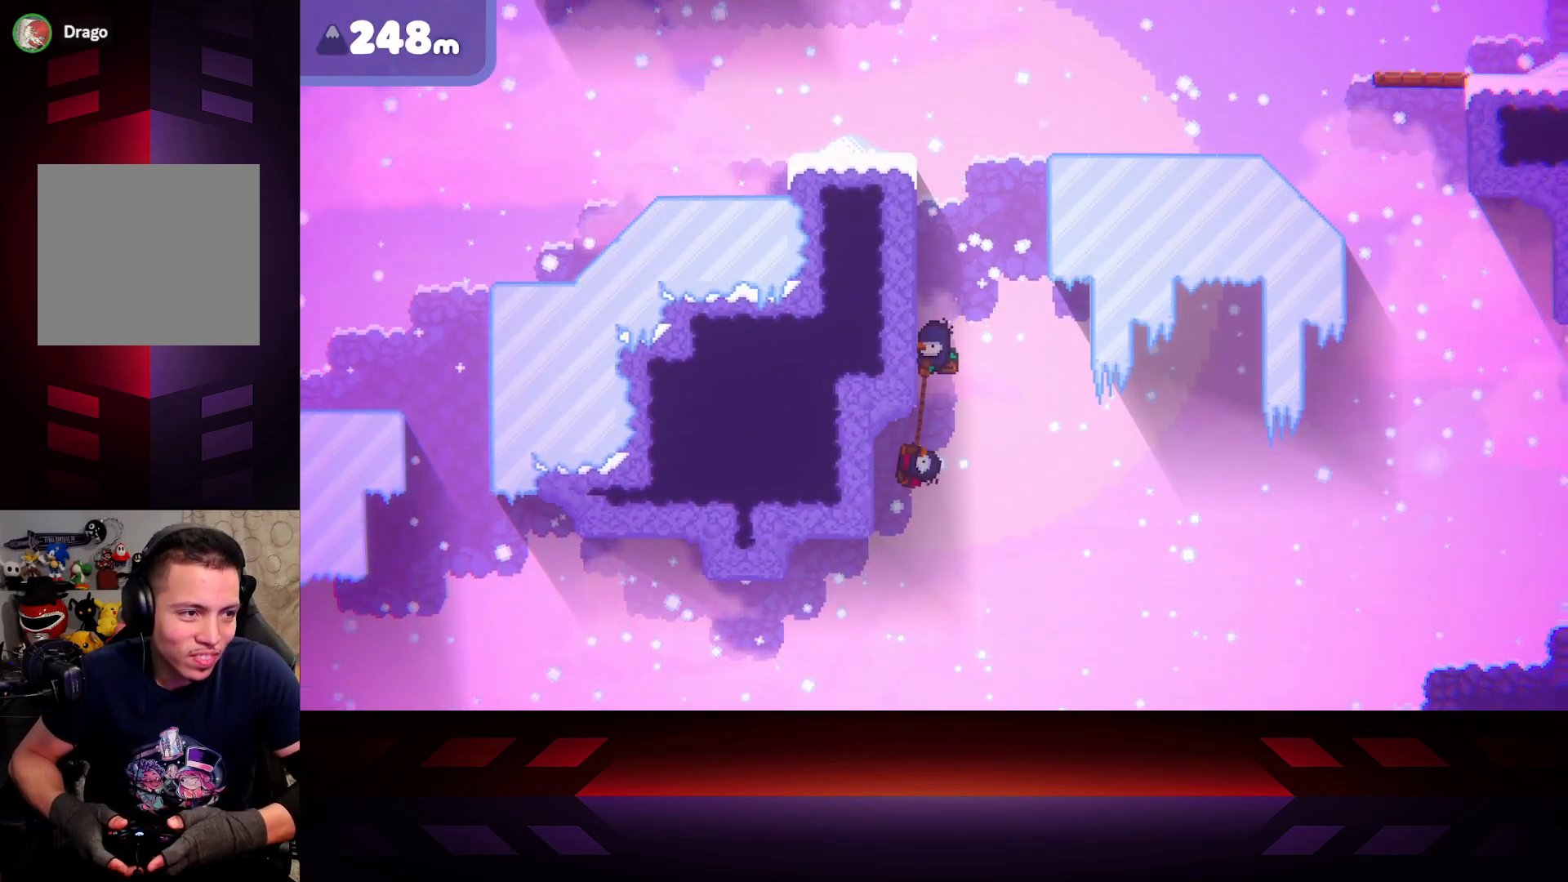
{"buttons": ["R2"], "left_stick": "left", "right_stick": "center", "events": [[50, "R2", "down"]]}
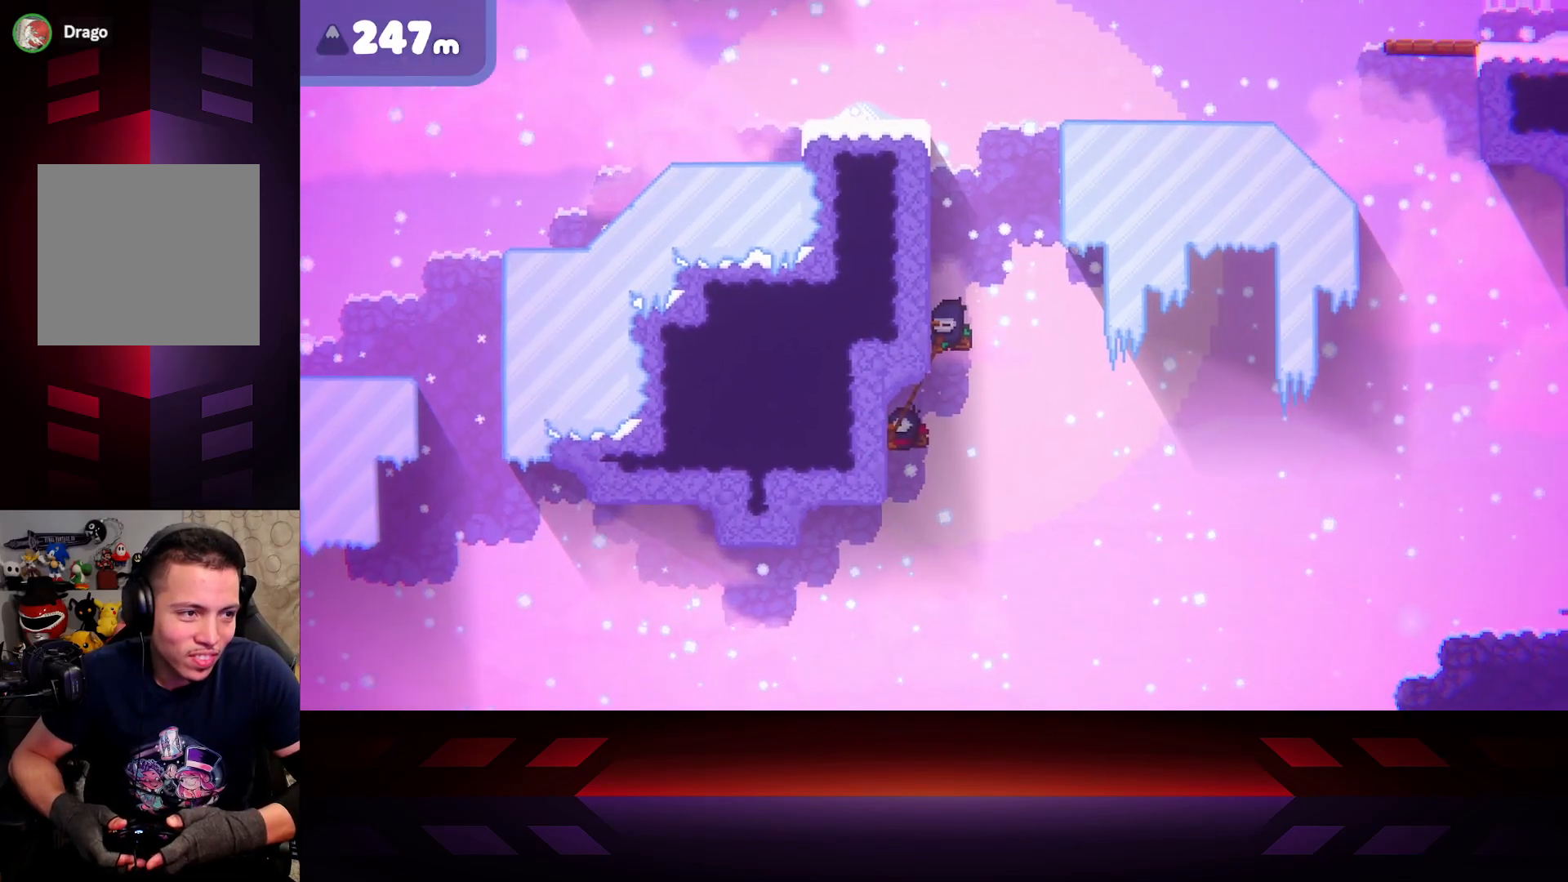
{"buttons": ["R2"], "left_stick": "left", "right_stick": "center", "events": []}
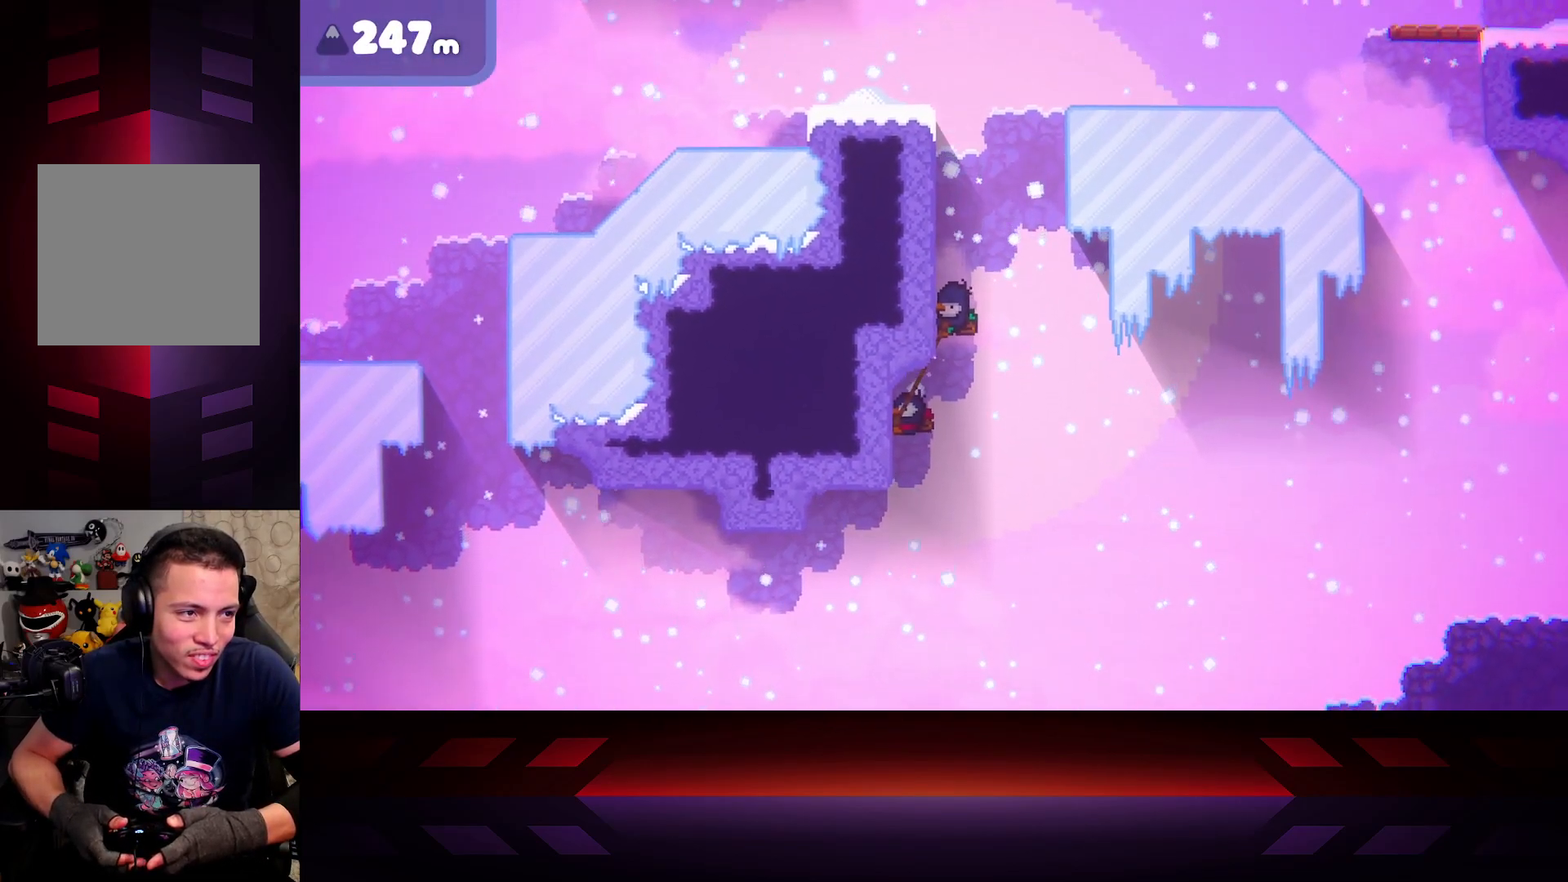
{"buttons": ["R2"], "left_stick": "left", "right_stick": "center", "events": []}
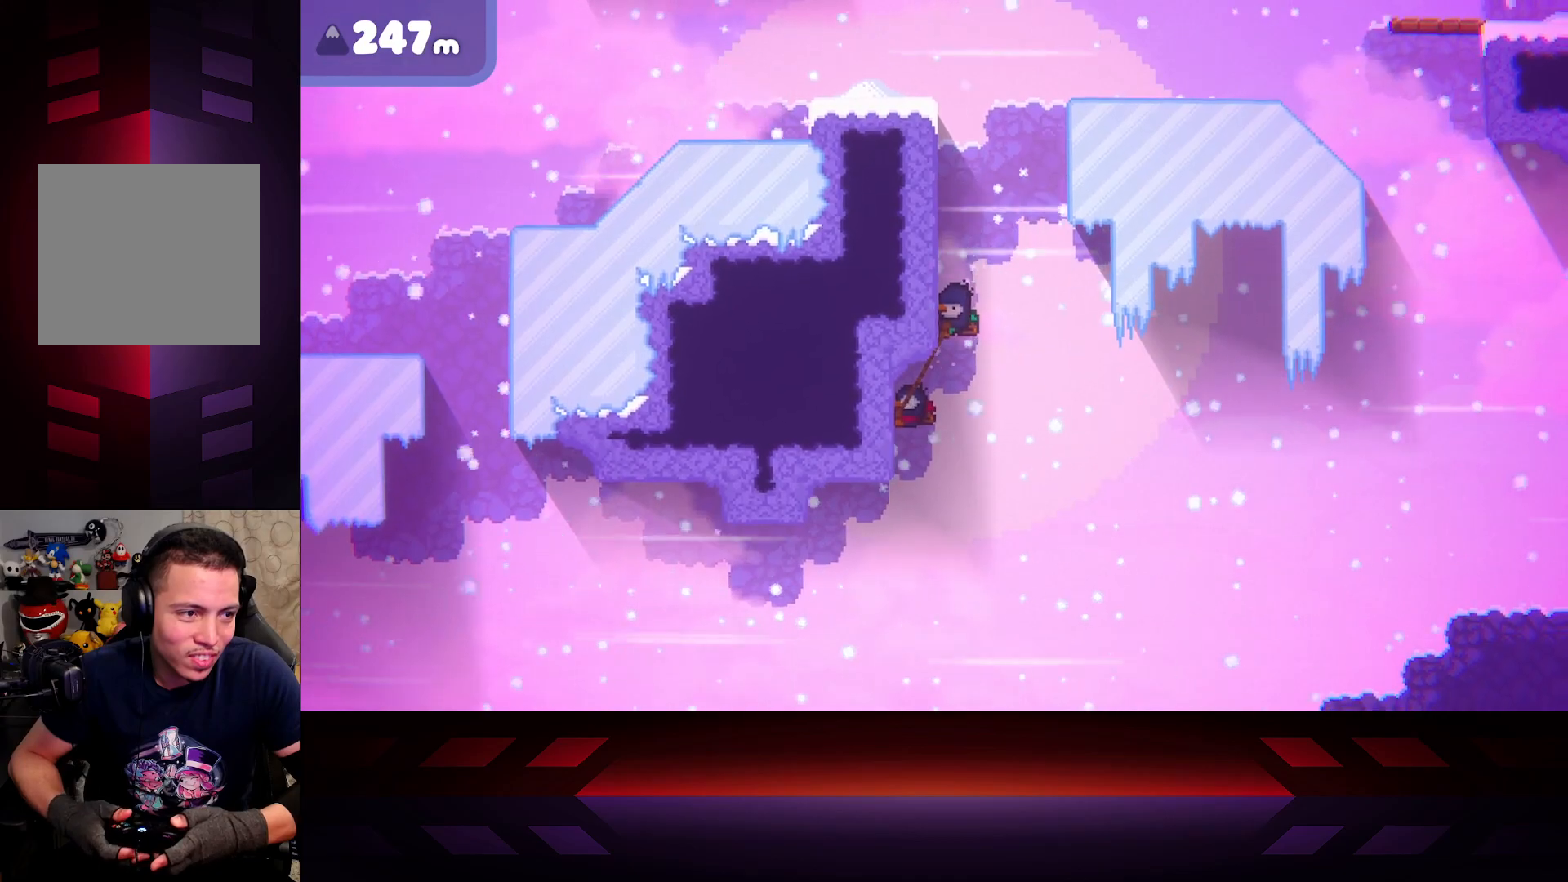
{"buttons": ["R2"], "left_stick": "left", "right_stick": "center", "events": []}
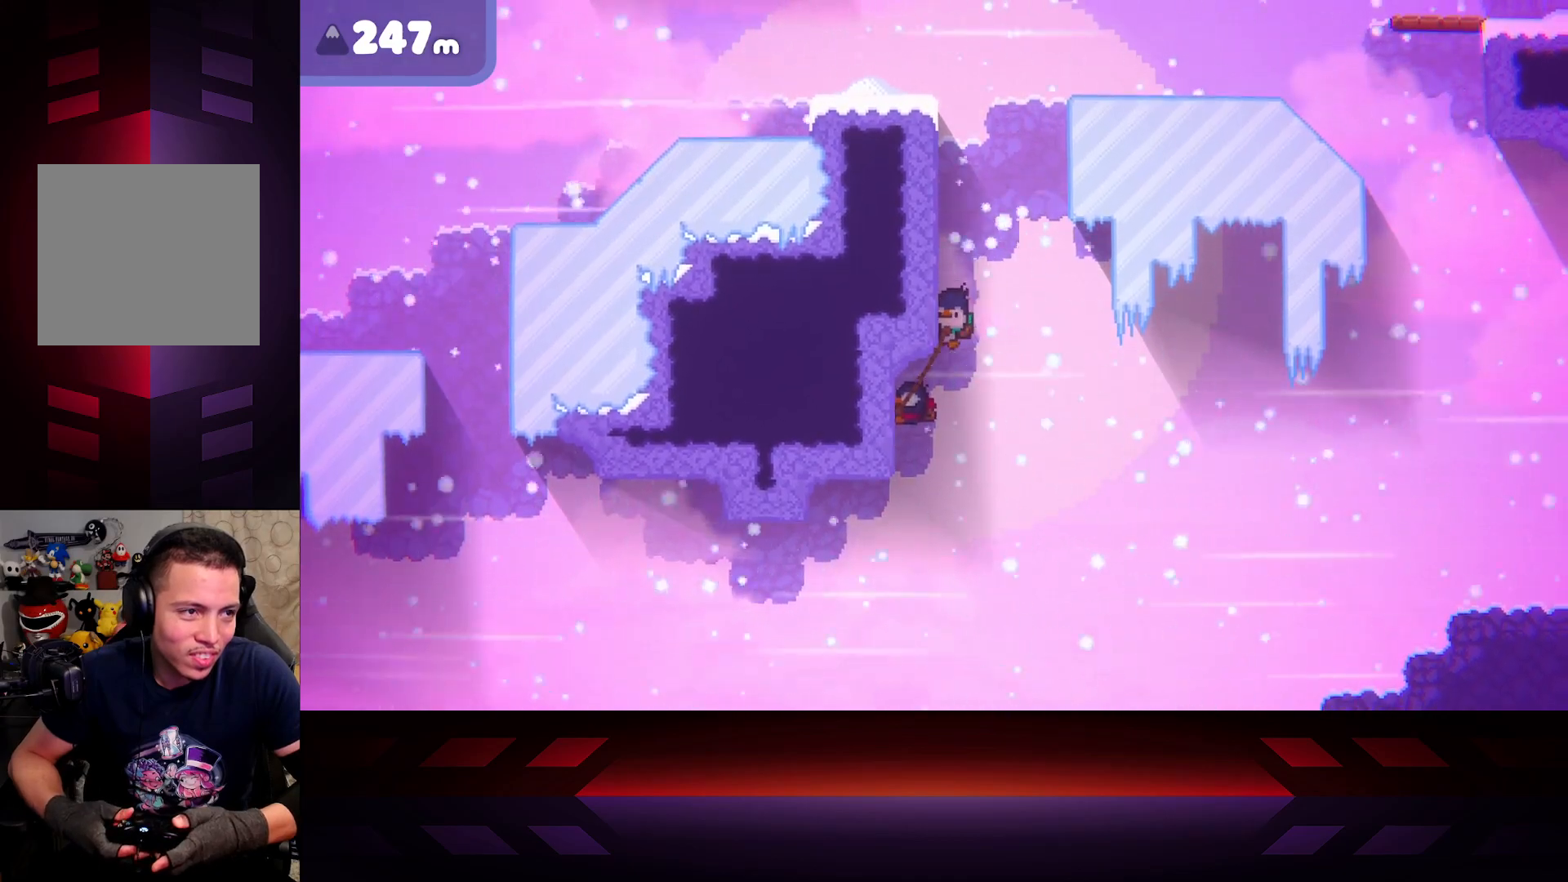
{"buttons": ["R2"], "left_stick": "left", "right_stick": "center", "events": [[50, "left_stick", "center"], [333, "left_stick", "left"]]}
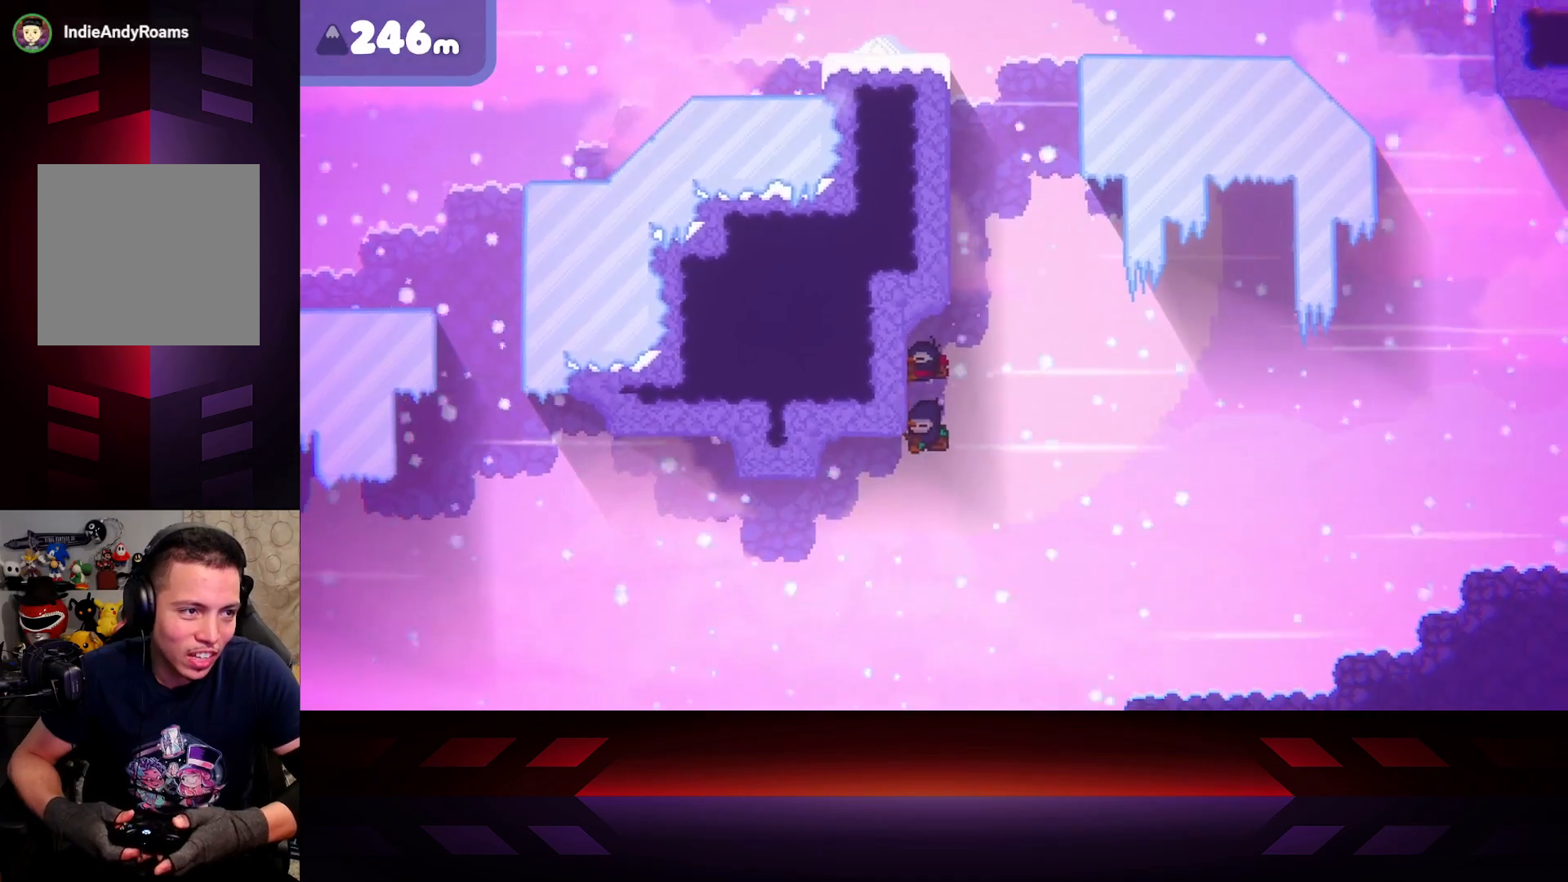
{"buttons": ["R2"], "left_stick": "down-right", "right_stick": "center", "events": [[300, "left_stick", "down-right"]]}
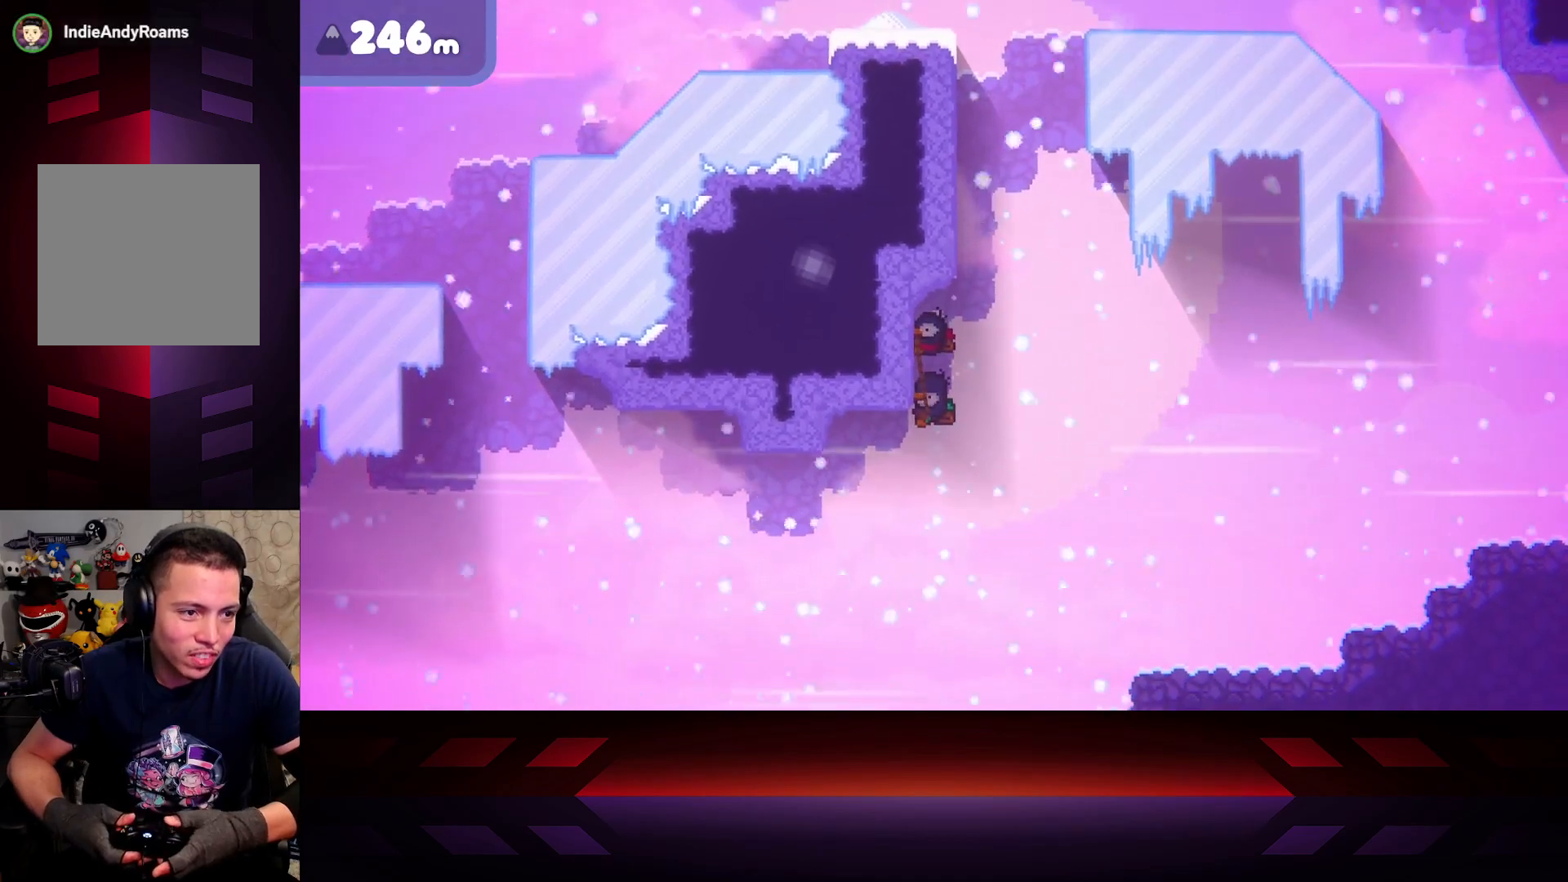
{"buttons": ["R2"], "left_stick": "left", "right_stick": "center", "events": [[467, "left_stick", "left"]]}
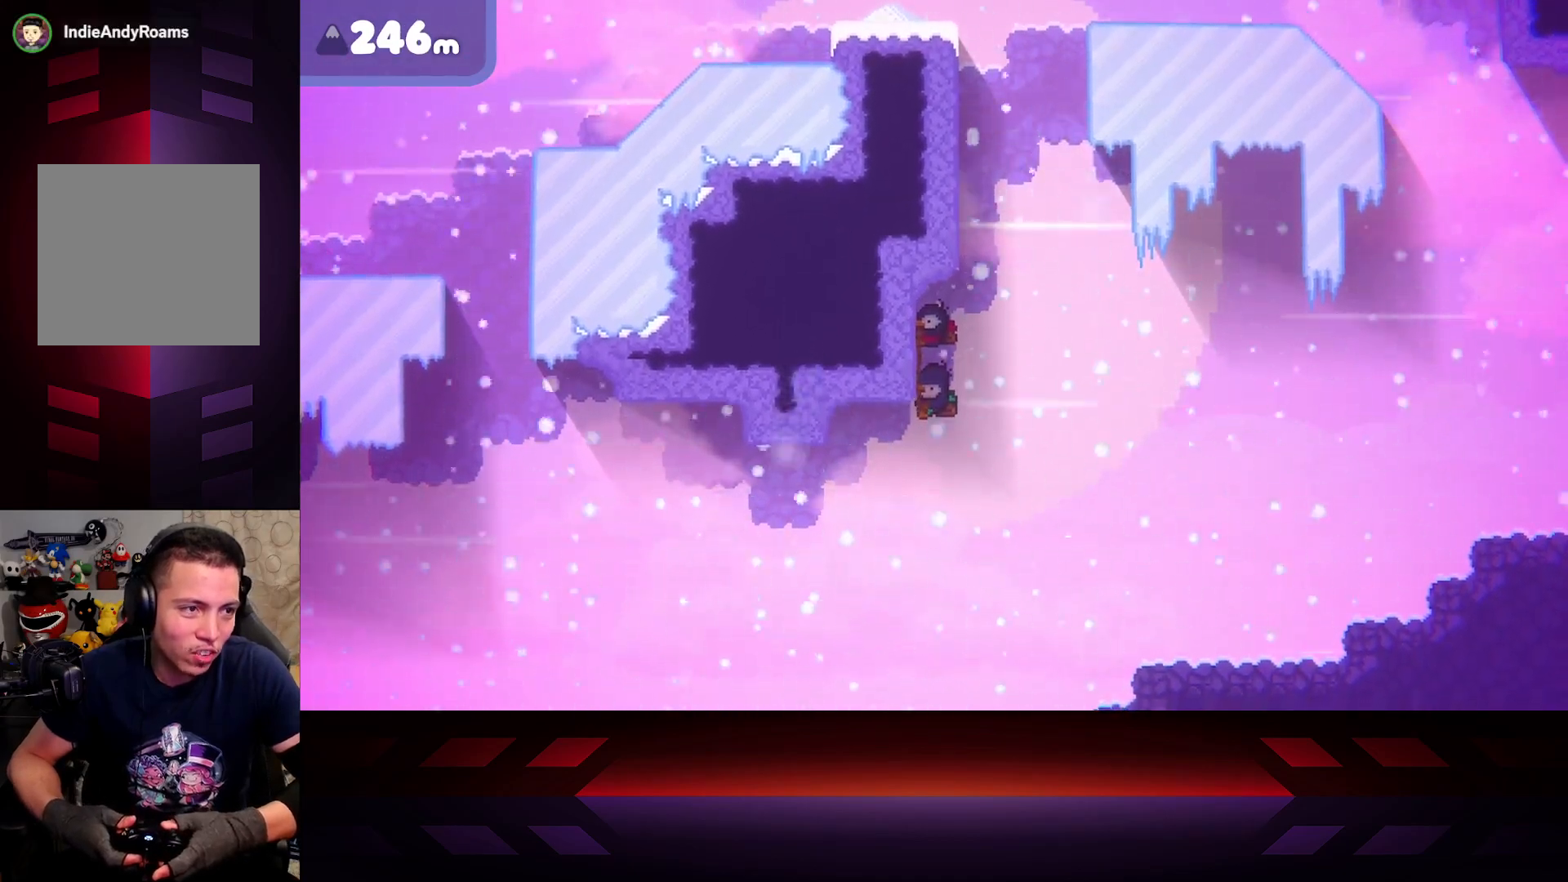
{"buttons": [], "left_stick": "left", "right_stick": "center", "events": [[400, "R2", "up"]]}
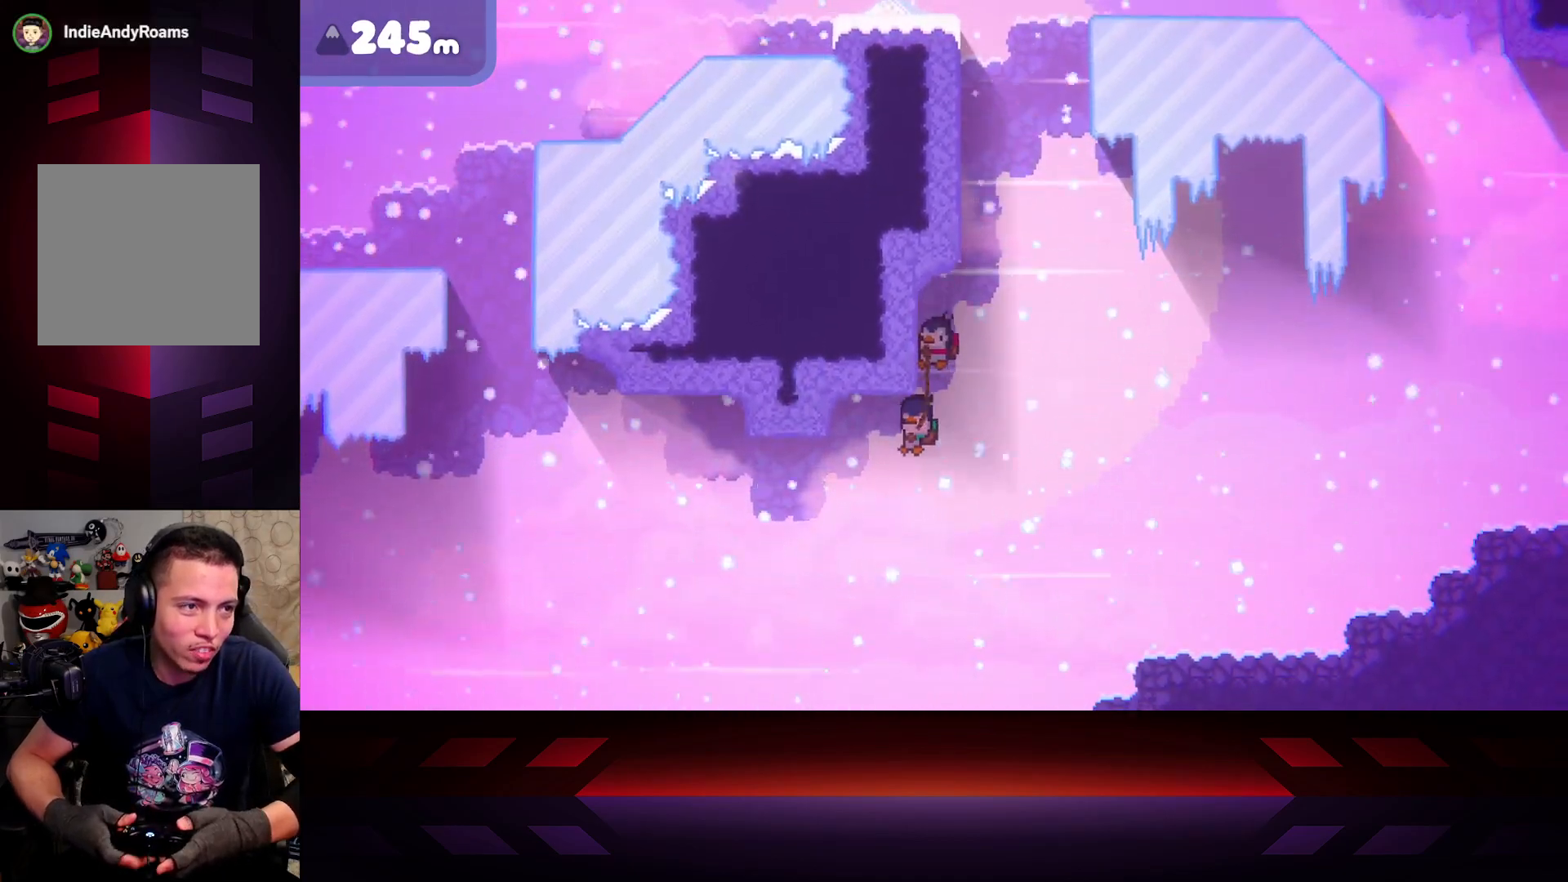
{"buttons": ["R2"], "left_stick": "left", "right_stick": "center", "events": [[83, "R2", "down"]]}
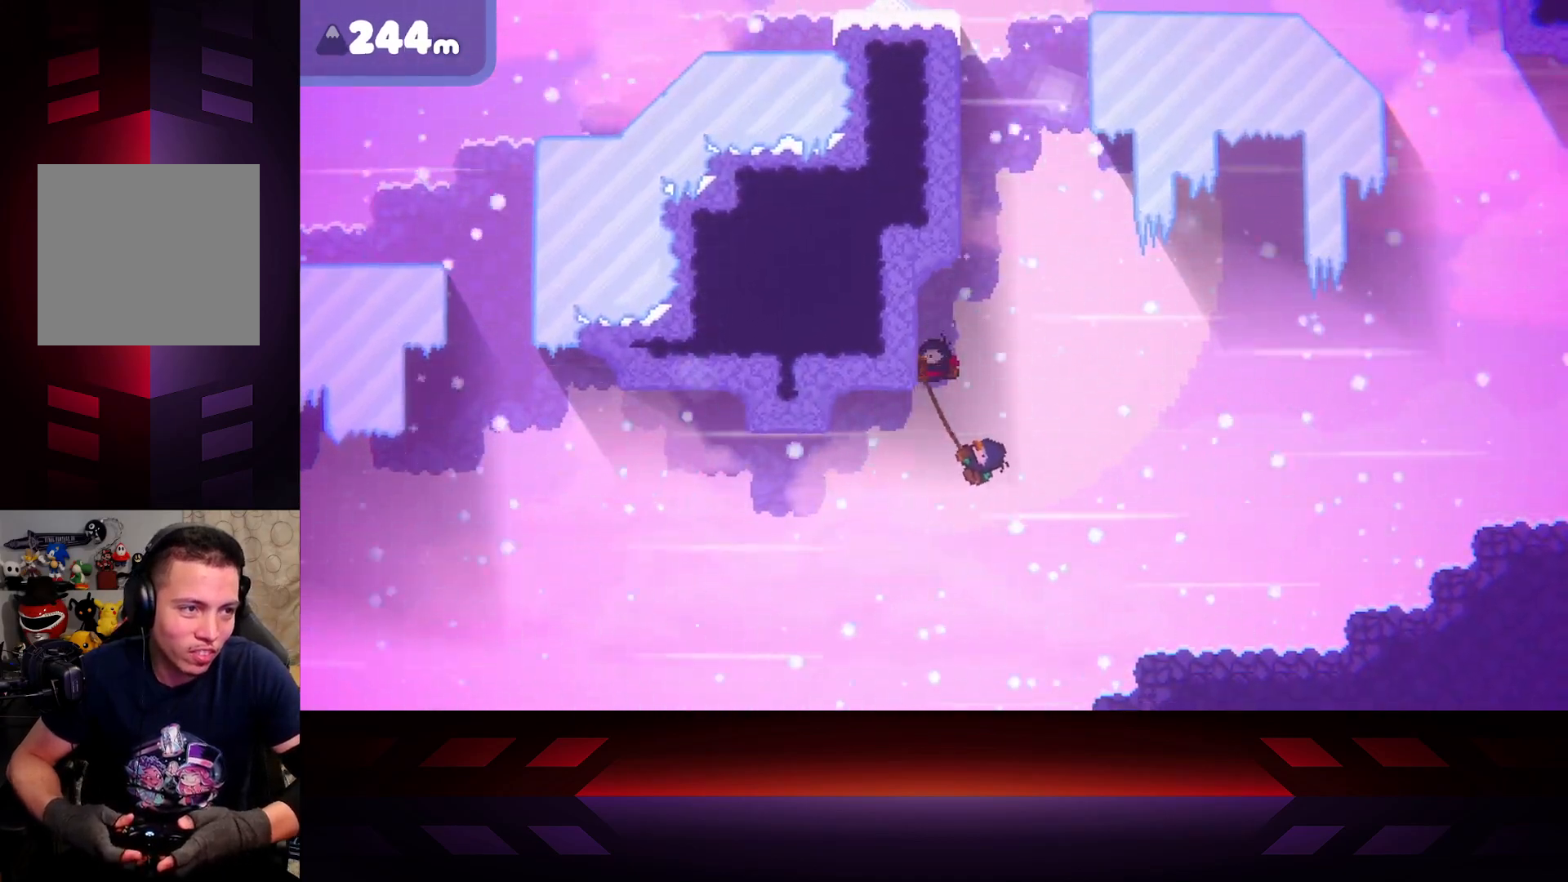
{"buttons": ["R2"], "left_stick": "up-left", "right_stick": "center", "events": [[67, "left_stick", "right"], [350, "left_stick", "up-left"]]}
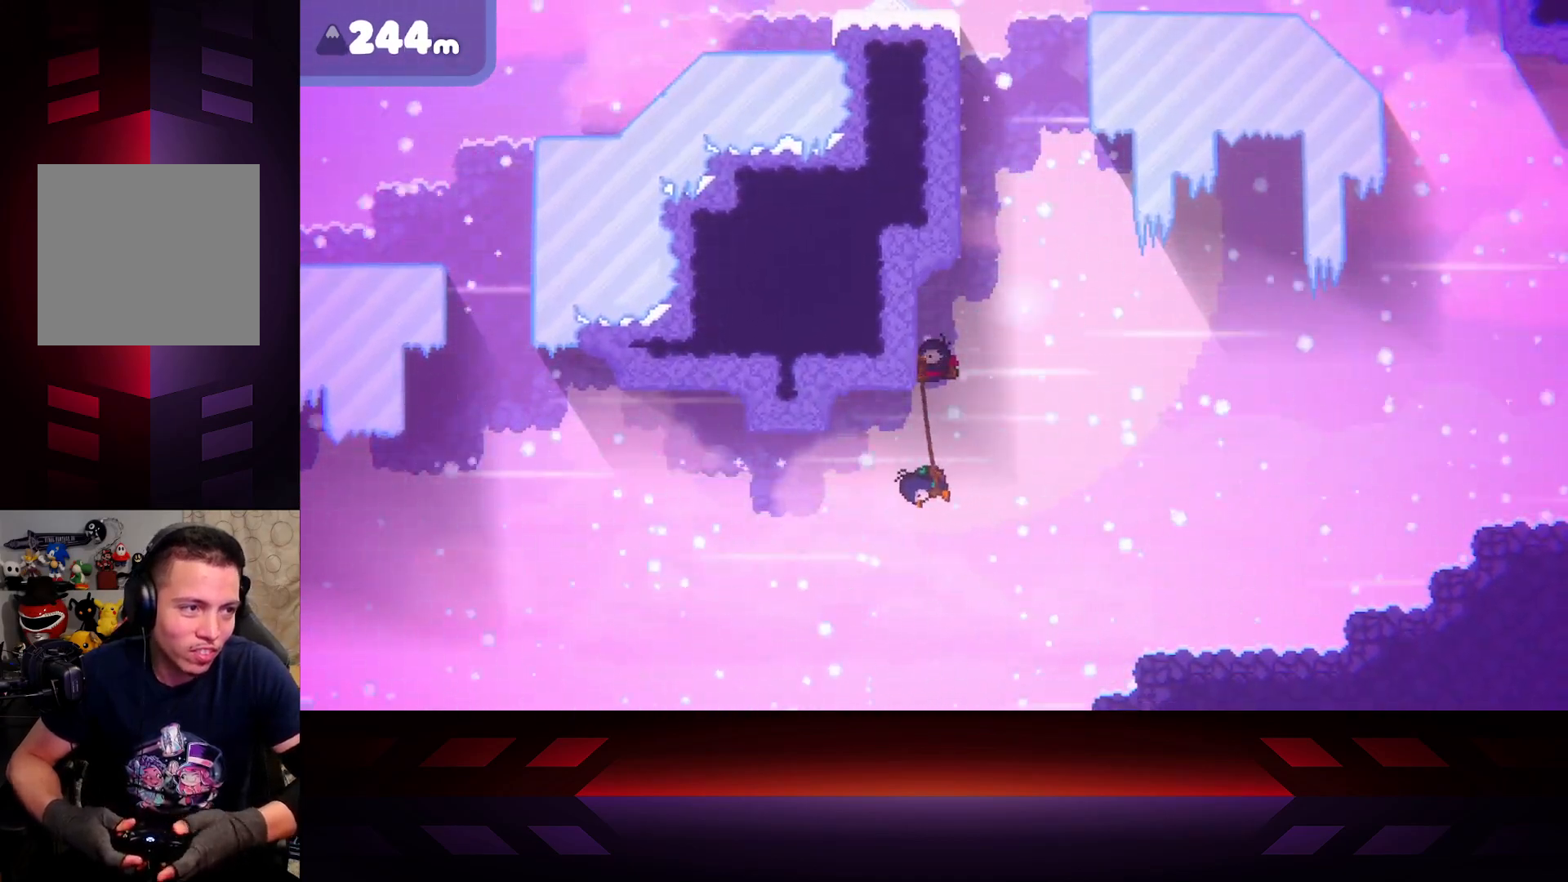
{"buttons": ["R2"], "left_stick": "right", "right_stick": "center", "events": [[367, "left_stick", "right"]]}
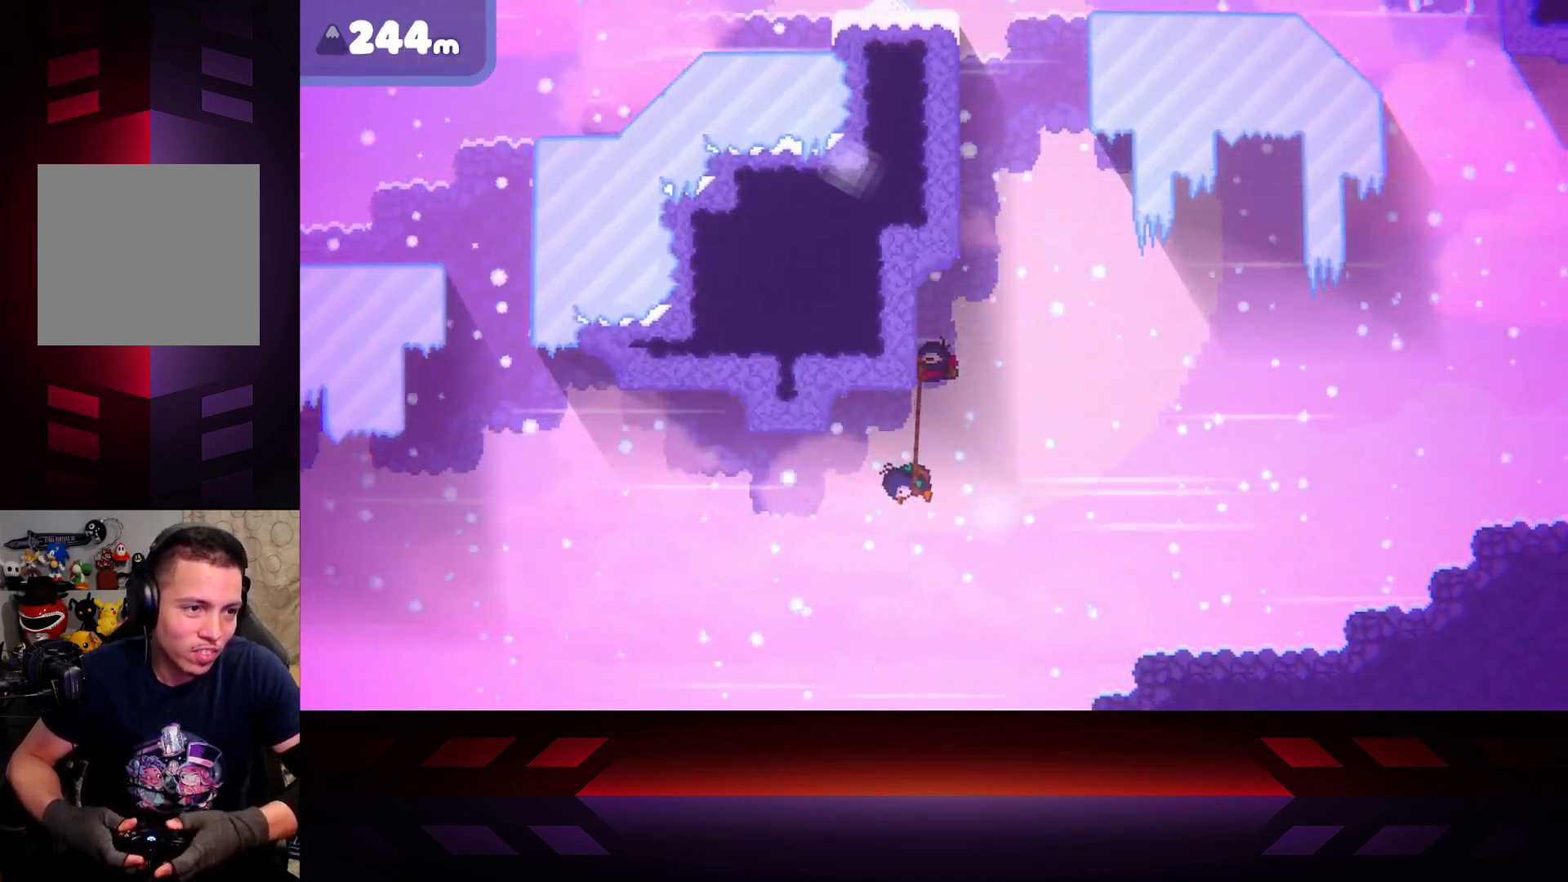
{"buttons": ["R2"], "left_stick": "right", "right_stick": "center", "events": []}
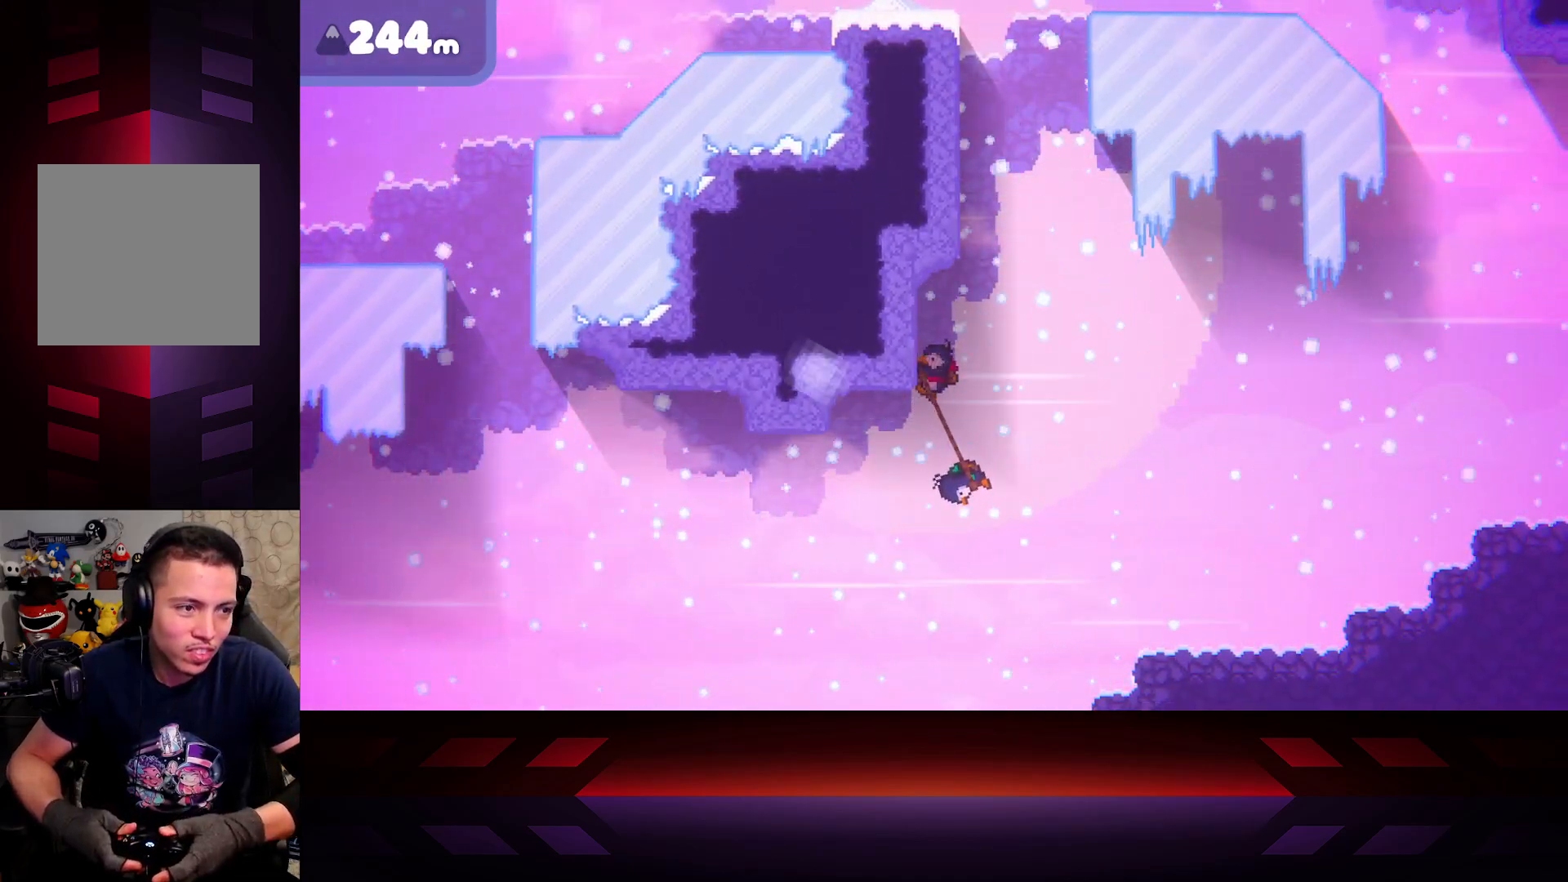
{"buttons": ["R2"], "left_stick": "left", "right_stick": "center", "events": [[167, "left_stick", "left"]]}
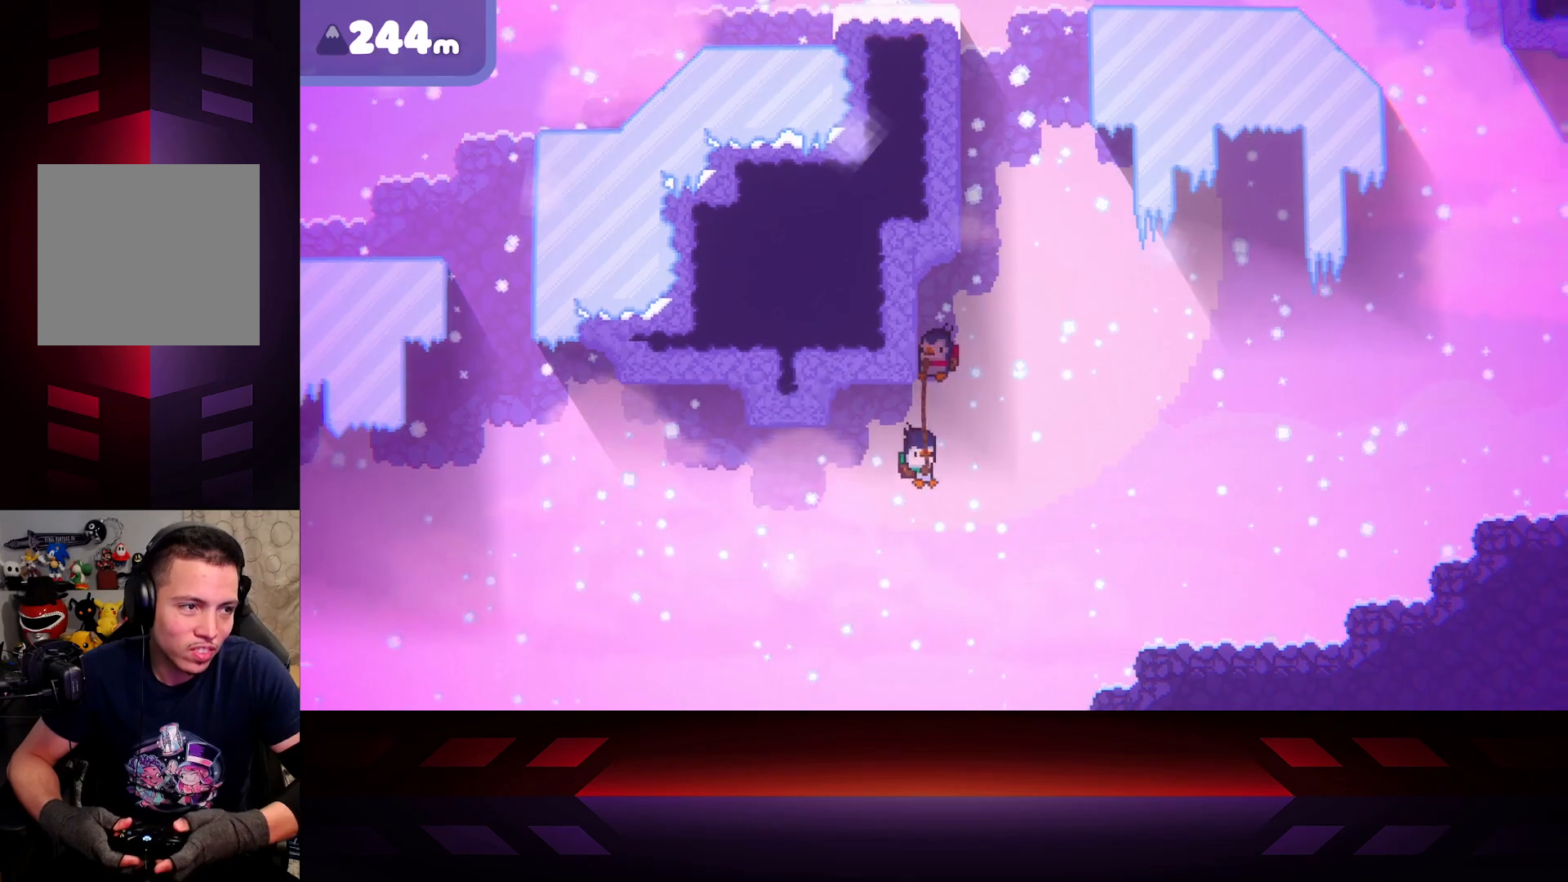
{"buttons": [], "left_stick": "left", "right_stick": "center", "events": [[17, "R2", "up"]]}
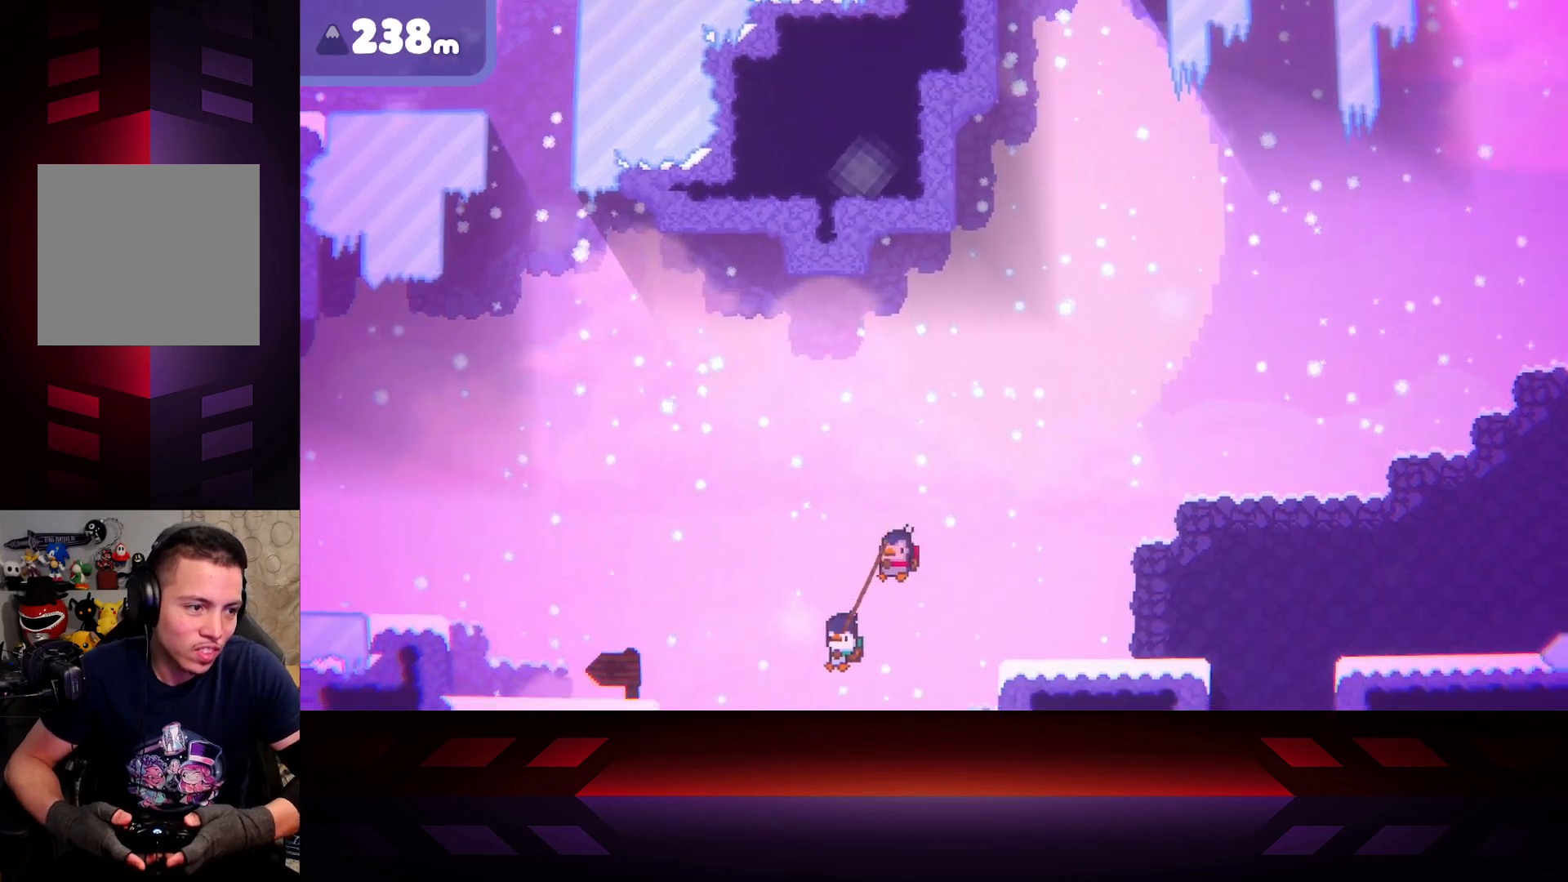
{"buttons": ["B", "R2"], "left_stick": "right", "right_stick": "center", "events": [[217, "B", "down"], [283, "R2", "down"], [350, "left_stick", "right"]]}
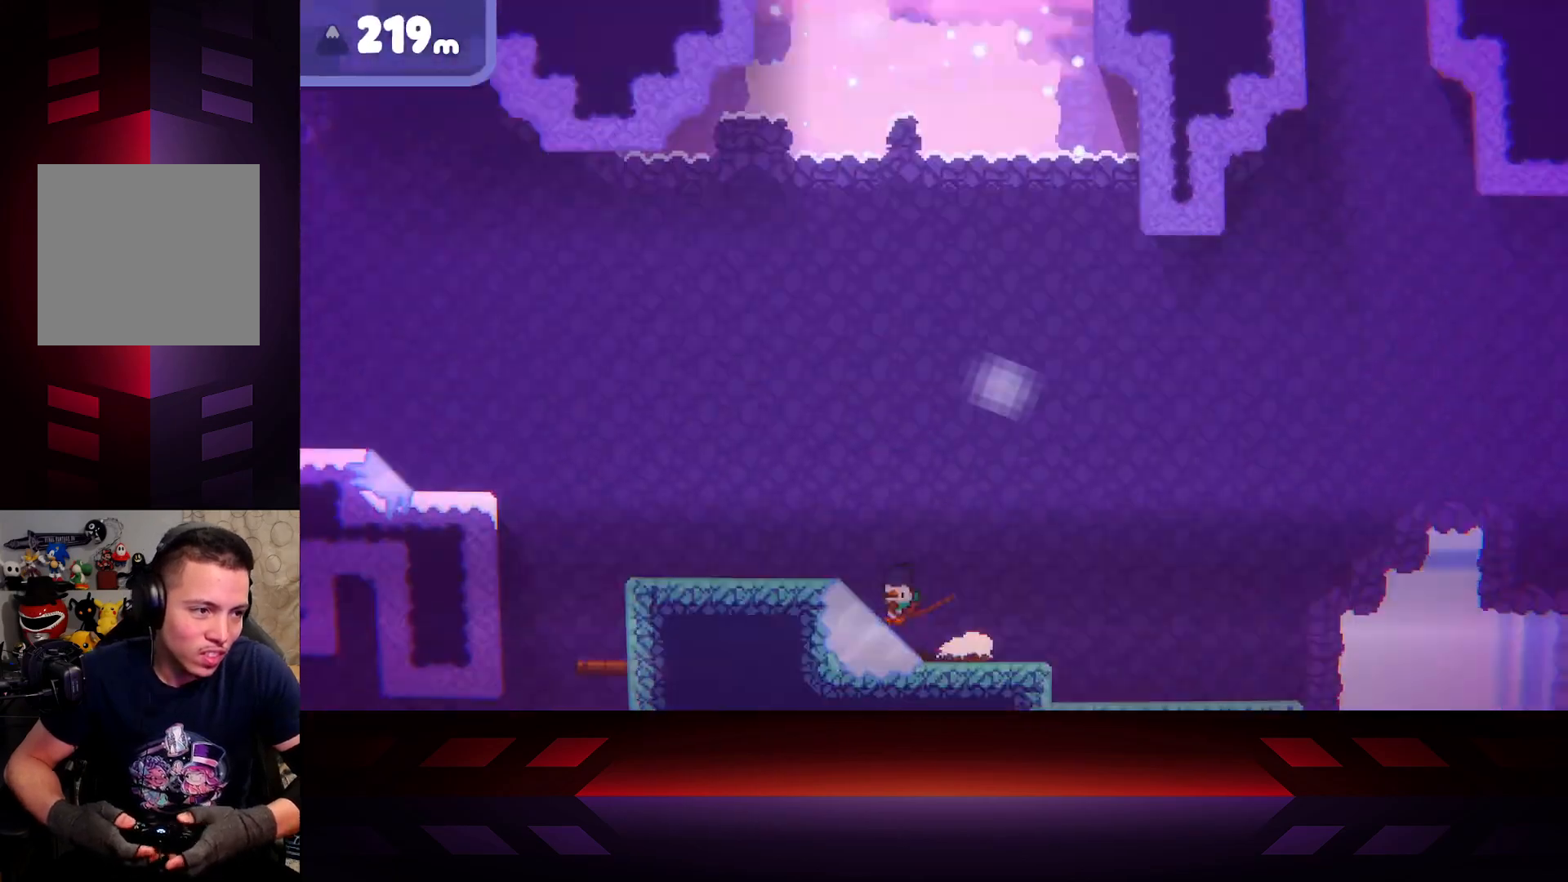
{"buttons": ["B", "R2"], "left_stick": "up-left", "right_stick": "center", "events": [[100, "B", "up"], [233, "B", "down"], [333, "left_stick", "center"], [467, "left_stick", "up-left"]]}
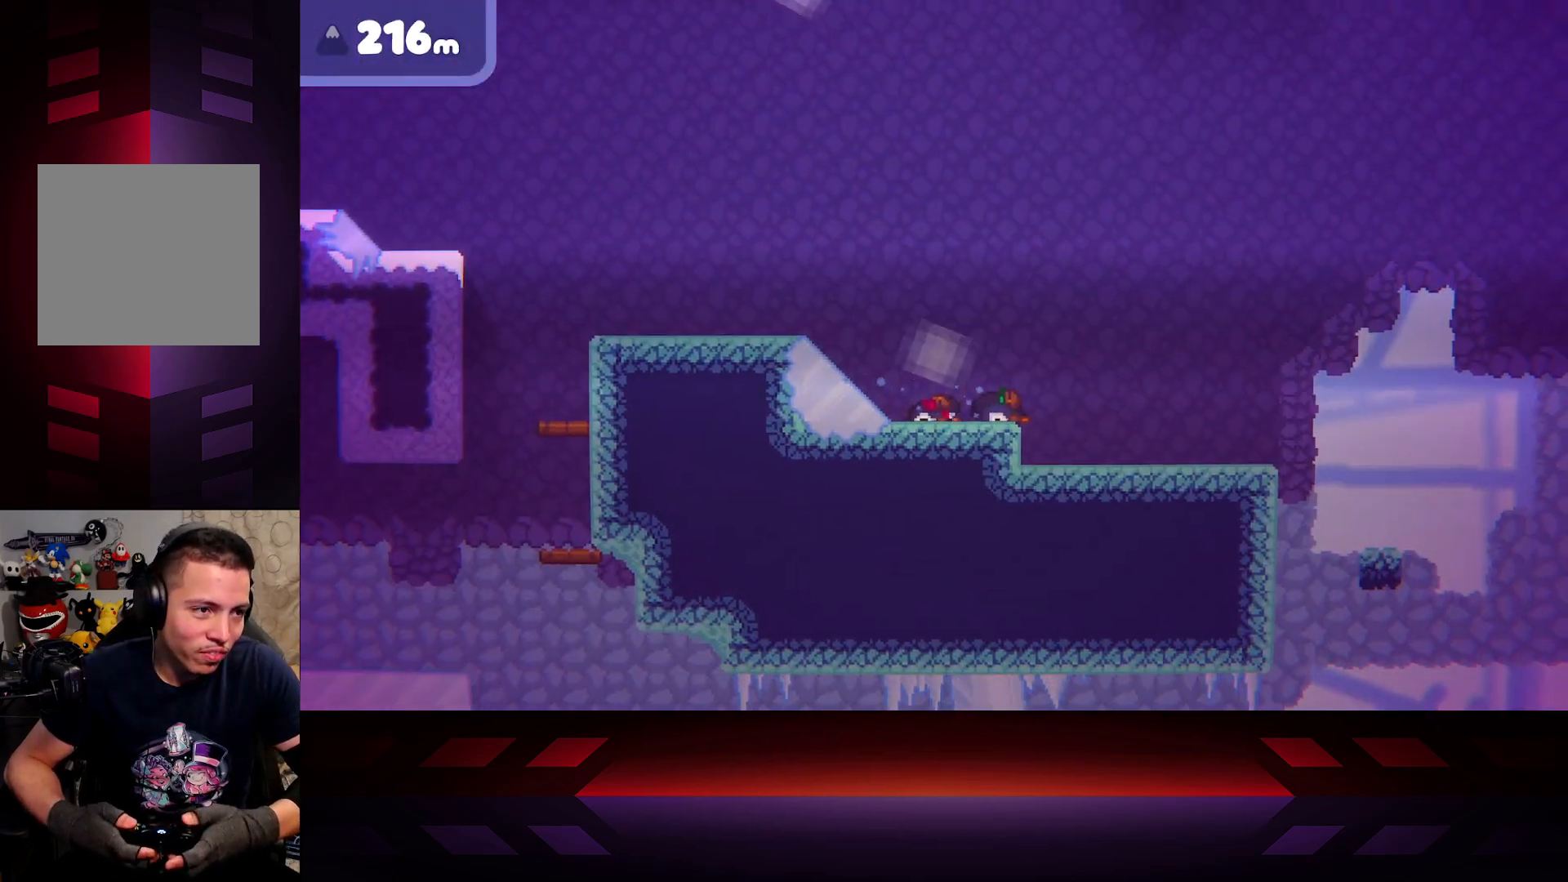
{"buttons": [], "left_stick": "center", "right_stick": "center", "events": [[17, "B", "up"], [100, "R2", "up"], [233, "left_stick", "center"]]}
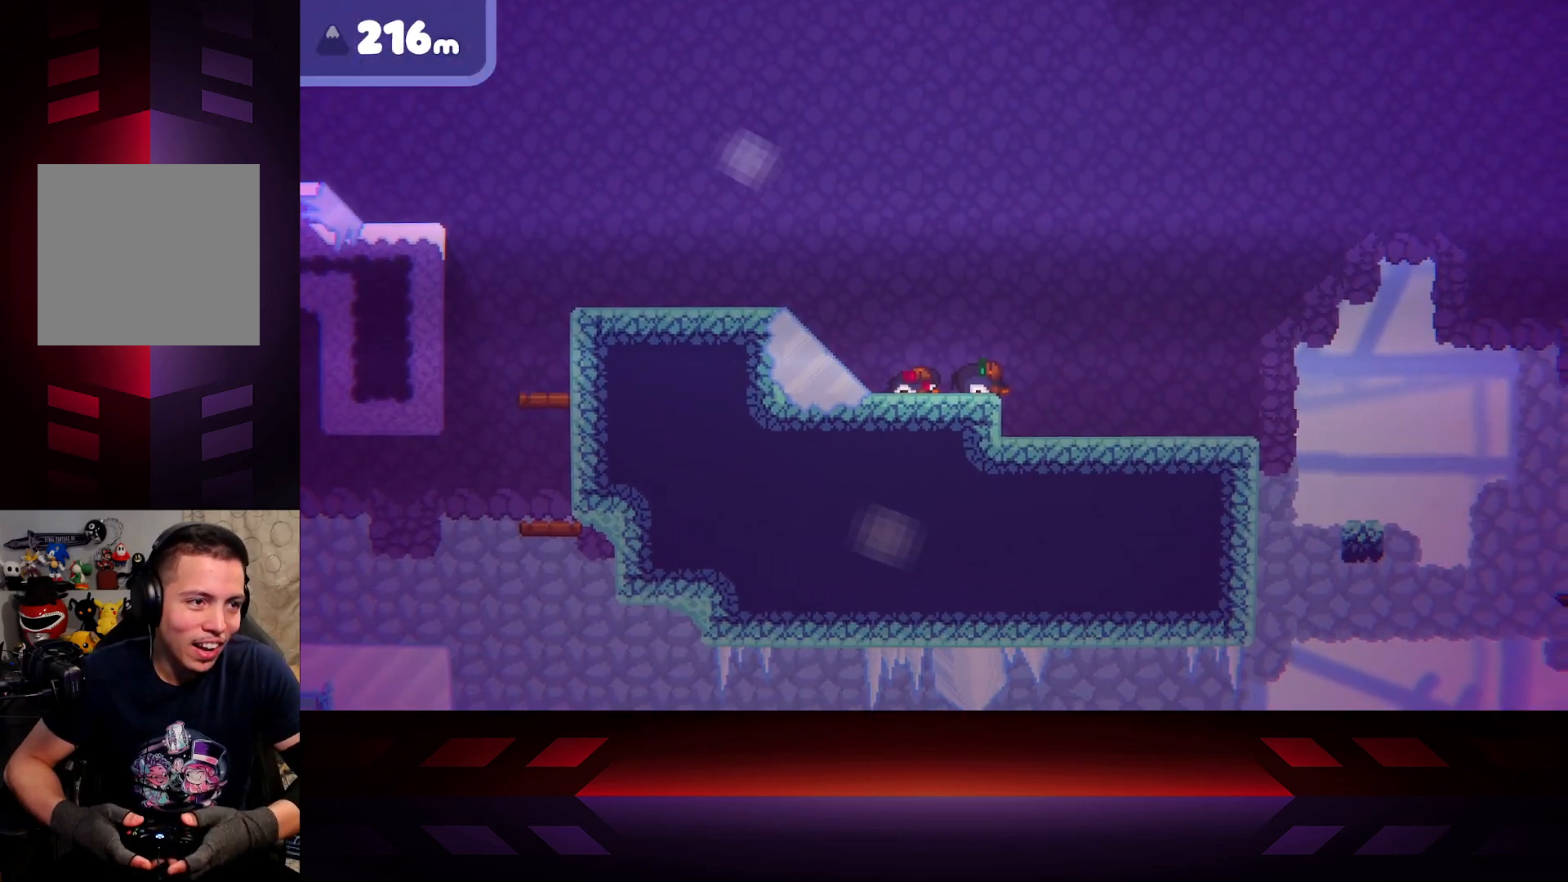
{"buttons": [], "left_stick": "up-left", "right_stick": "center", "events": [[100, "left_stick", "left"], [367, "left_stick", "up-left"]]}
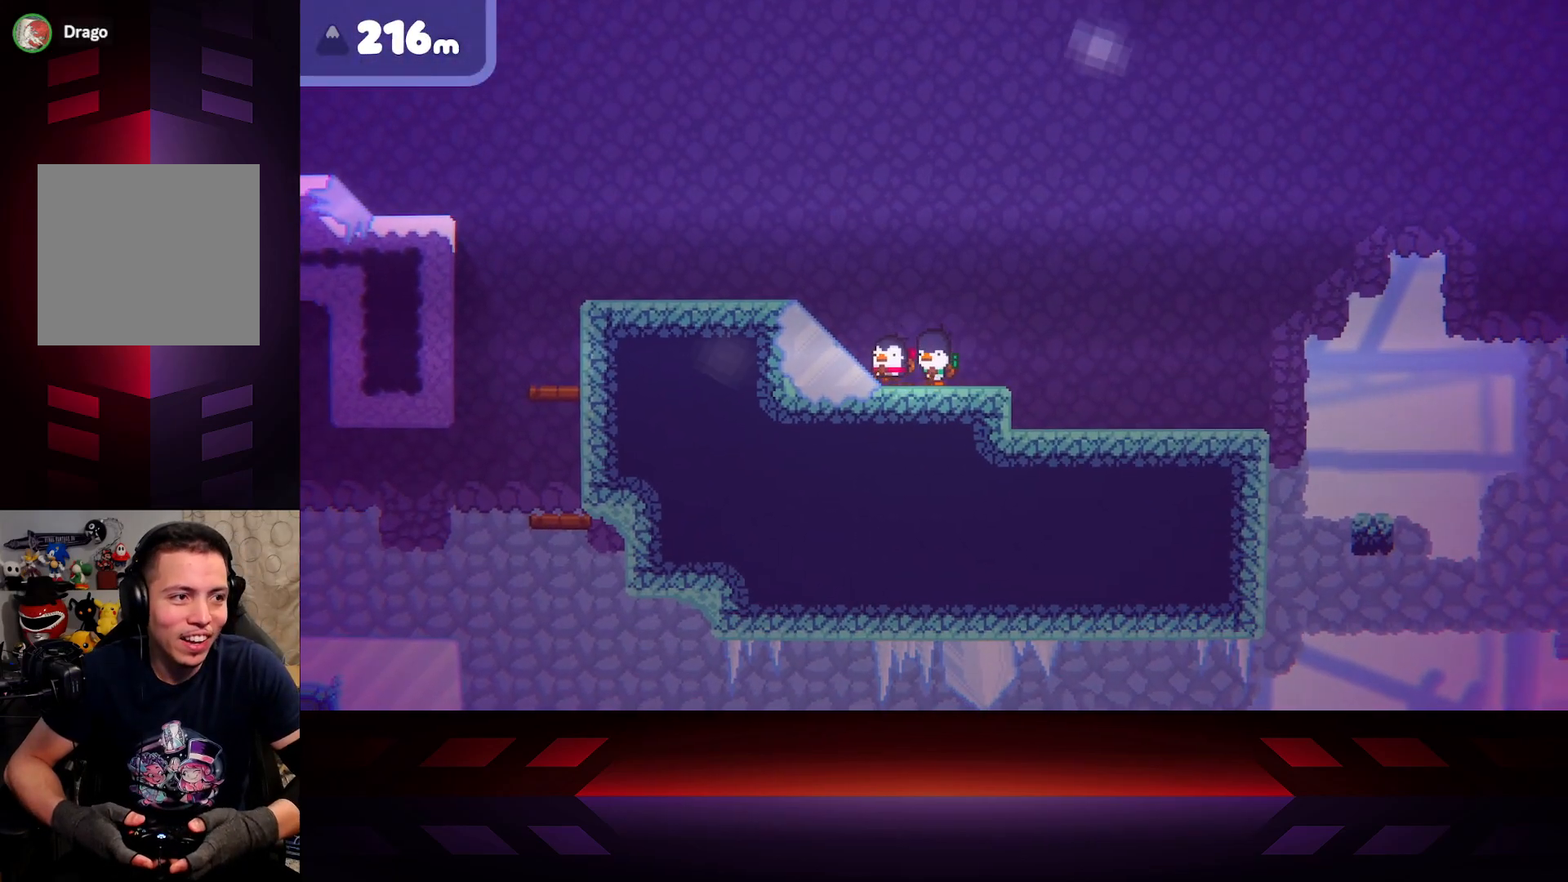
{"buttons": [], "left_stick": "right", "right_stick": "center", "events": [[233, "left_stick", "right"]]}
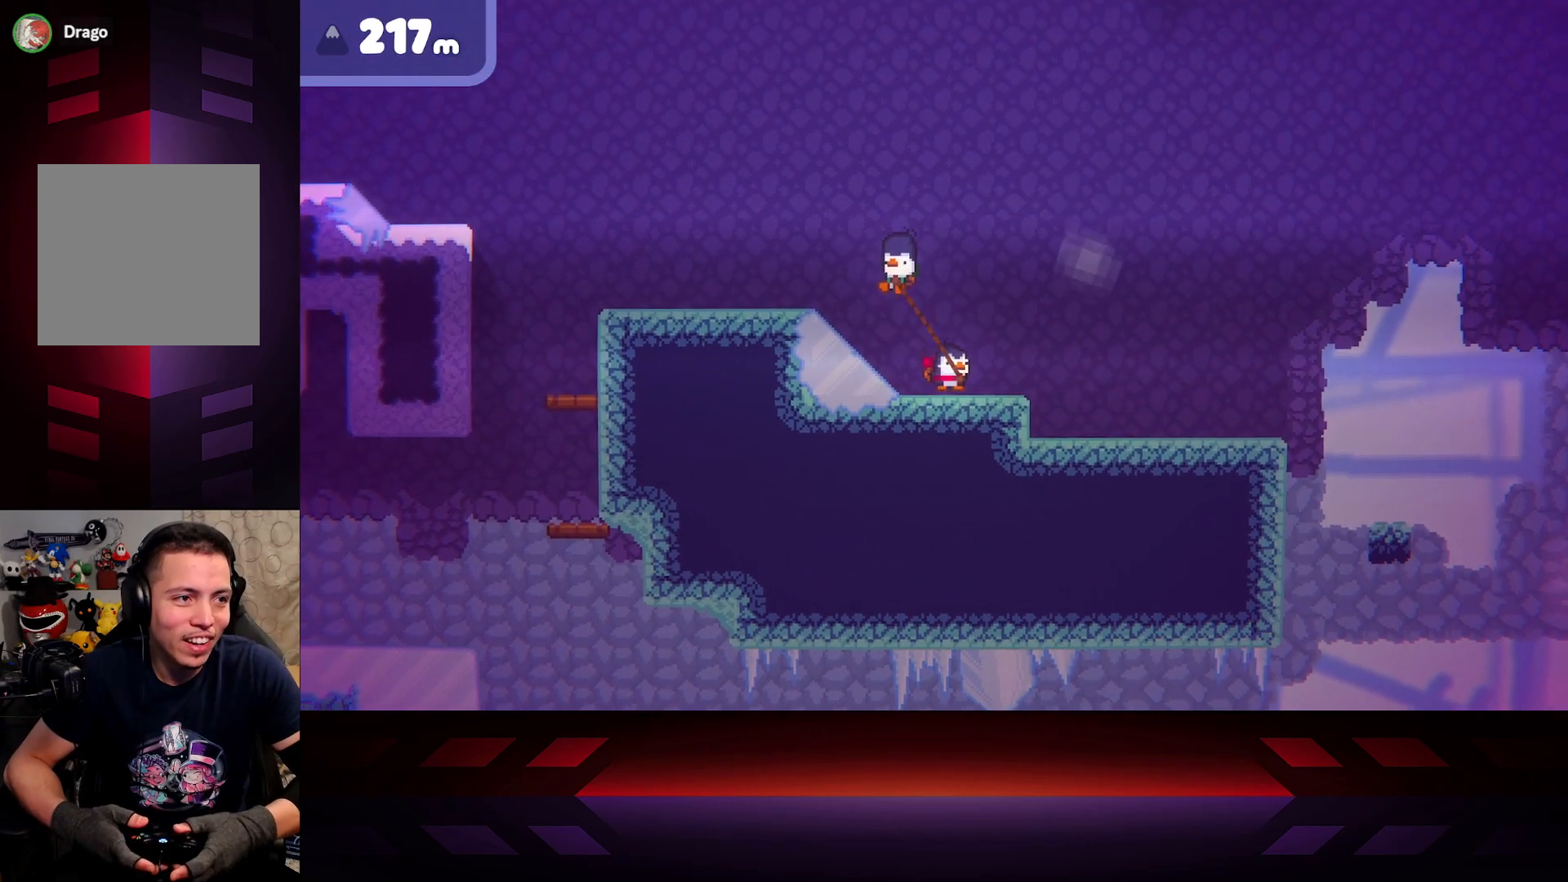
{"buttons": [], "left_stick": "center", "right_stick": "center", "events": [[383, "left_stick", "center"]]}
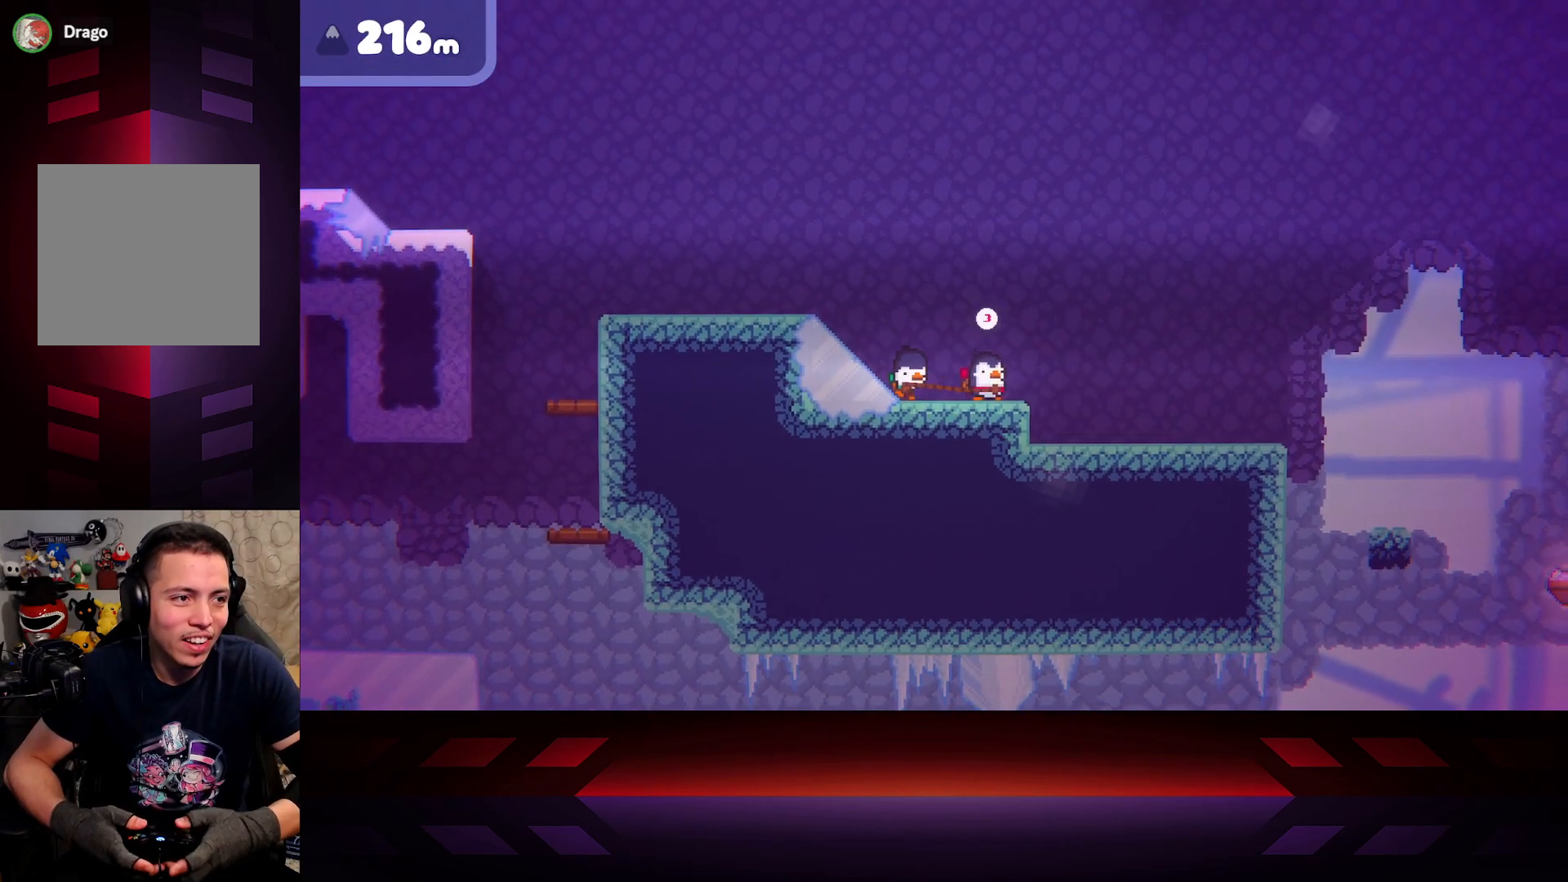
{"buttons": [], "left_stick": "center", "right_stick": "center", "events": [[17, "DPAD_LEFT", "down"], [167, "DPAD_LEFT", "up"]]}